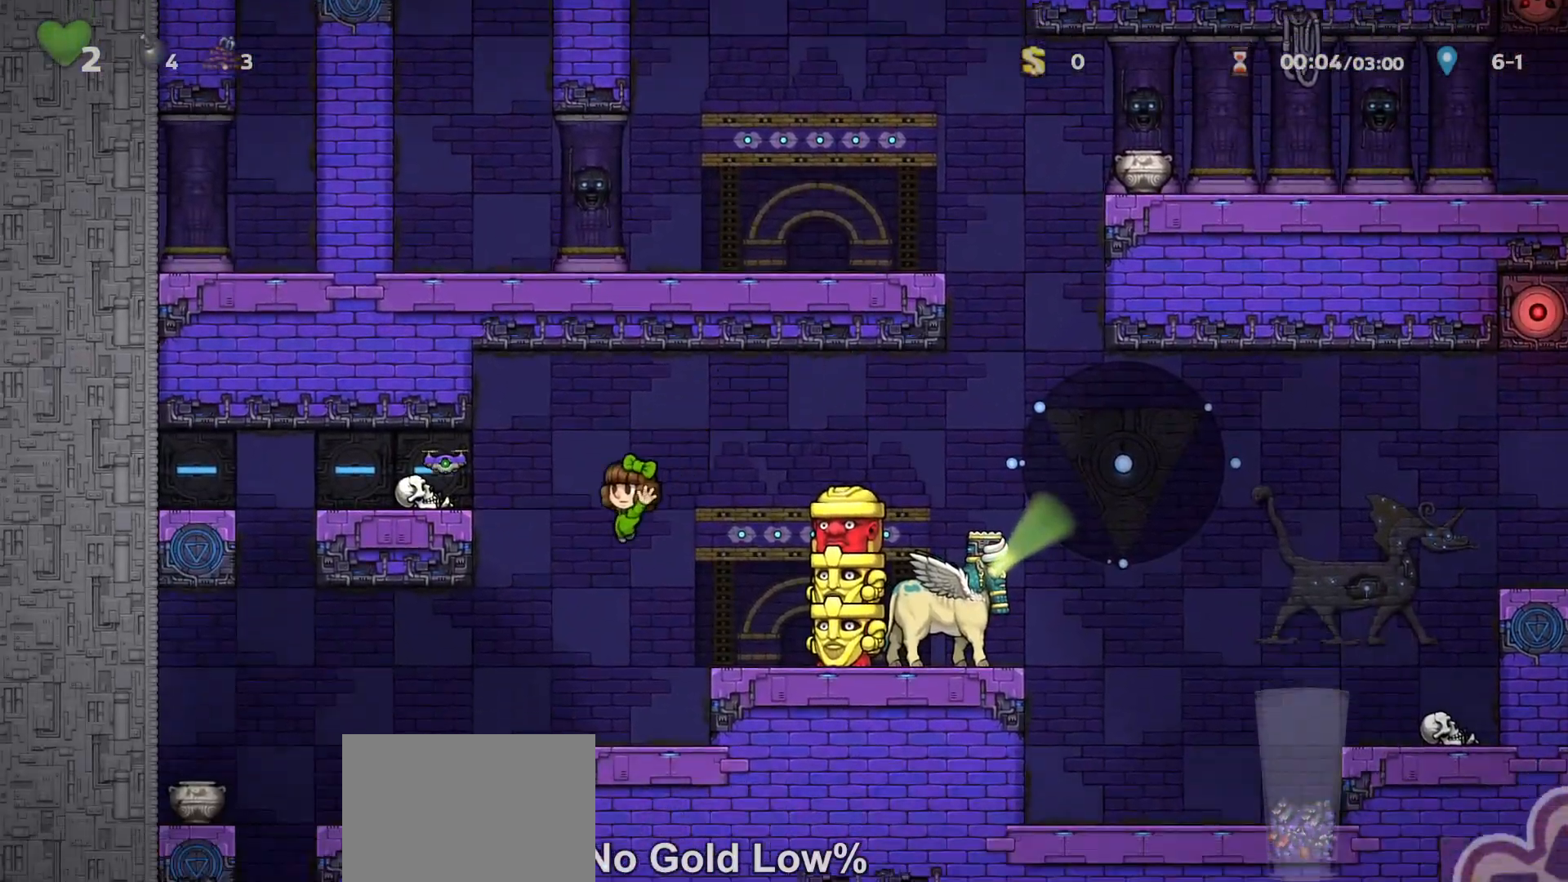
Gameplay with keyboard; each line is a JSON object with the keys held at the frame after it. "events" lists presses ("down") and releases ("up") of "a", "down", "escape", "left", "right", "run", "s", "space", "up", "x" and "z" between this image and that frame as [ms after this image, input, new state], when the widget could be followed in between. No other keys are recorded. Mouse input is not recorded. Key names are as the overlay labels them; some are game actions (e.g. jump) rather than physical keys.
{"keys": ["left"], "events": [[33, "run", "up"], [100, "run", "down"], [467, "run", "up"]]}
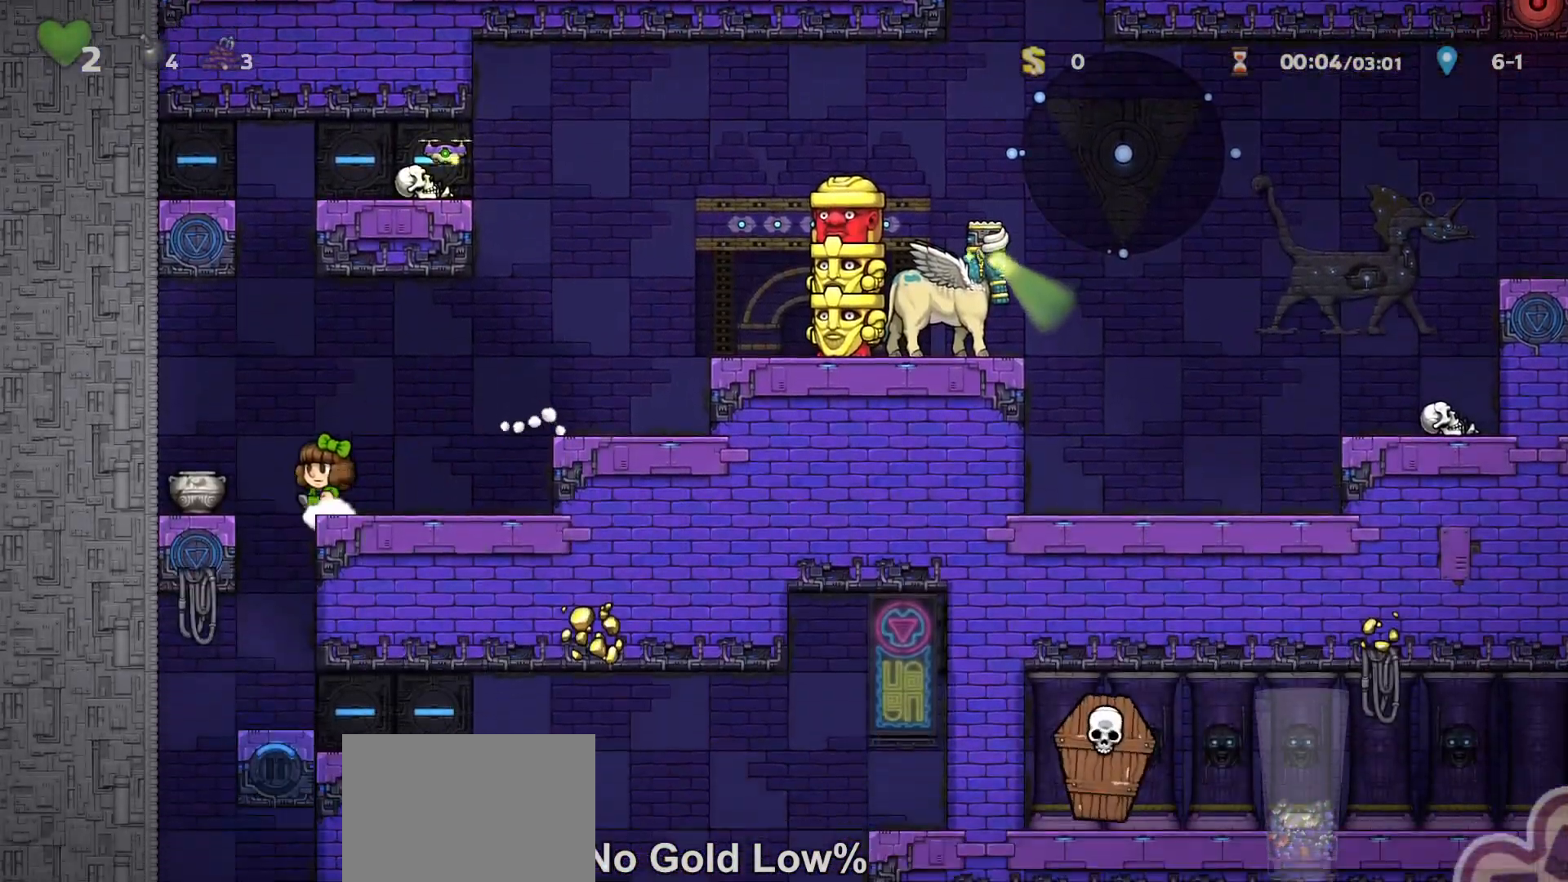
{"keys": ["right", "run"], "events": [[100, "left", "up"], [167, "right", "down"], [267, "run", "down"], [367, "run", "up"], [400, "run", "down"], [400, "z", "down"], [467, "z", "up"]]}
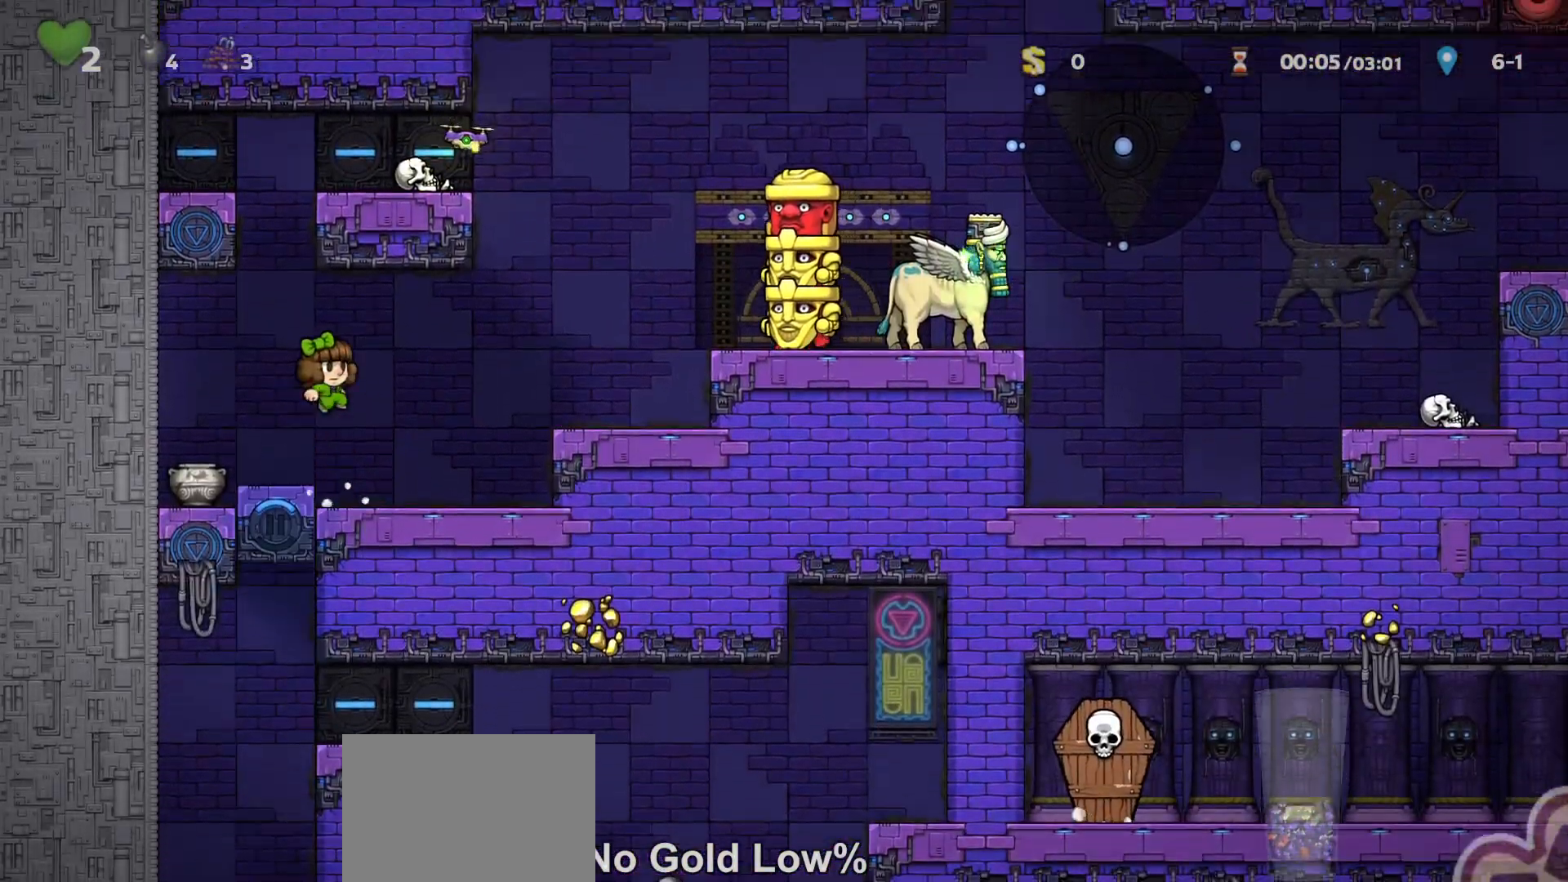
{"keys": ["left"], "events": [[33, "run", "up"], [167, "right", "up"], [200, "left", "down"]]}
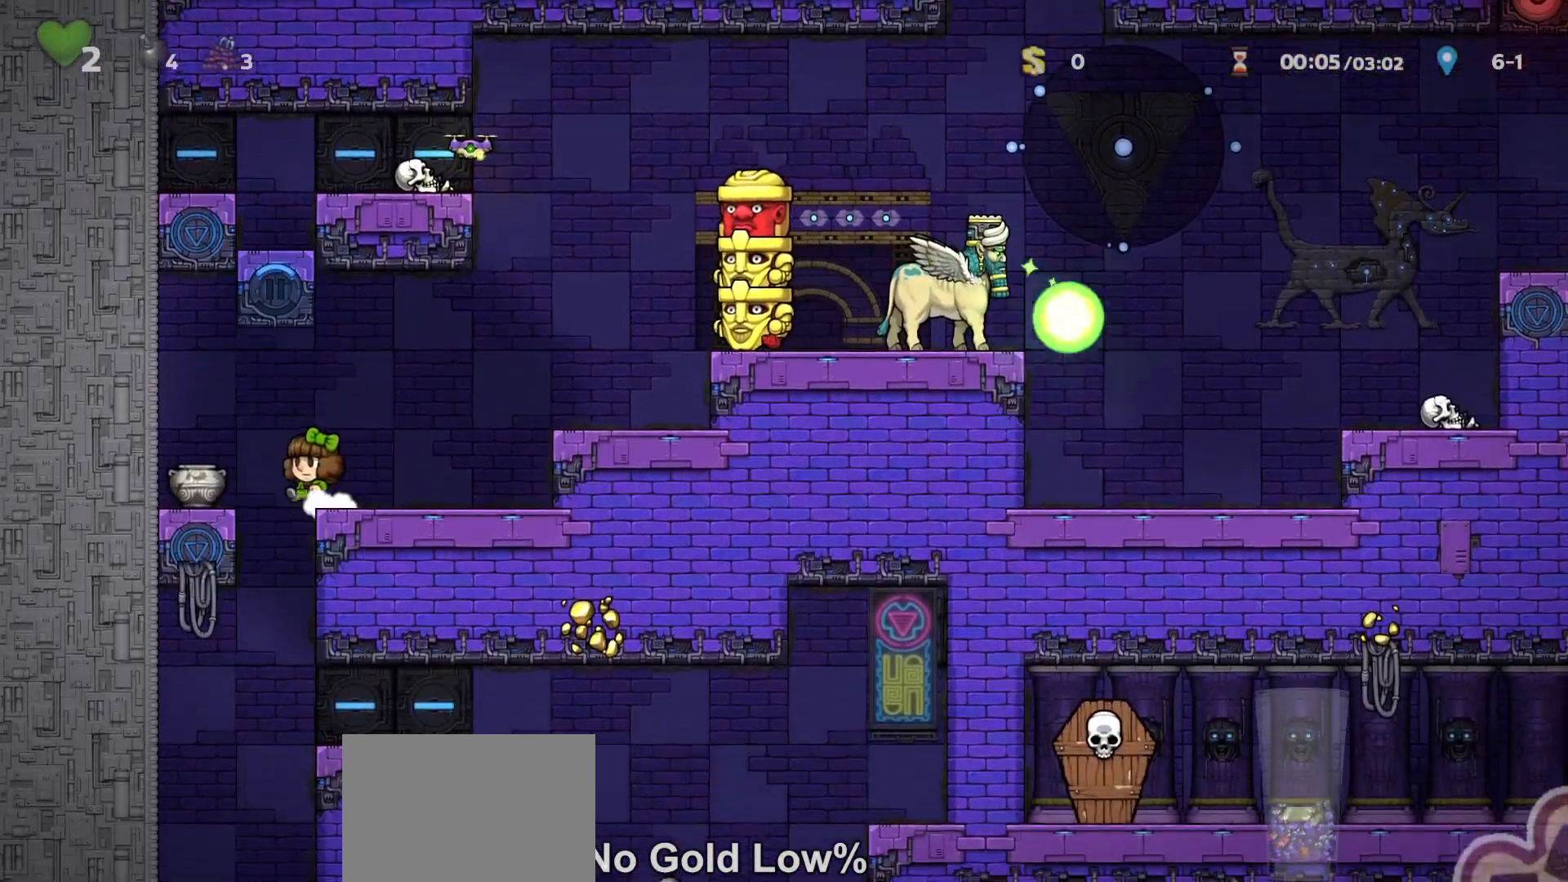
{"keys": ["down"], "events": [[33, "left", "up"], [367, "right", "down"], [367, "run", "down"], [433, "down", "down"], [467, "right", "up"], [467, "run", "up"]]}
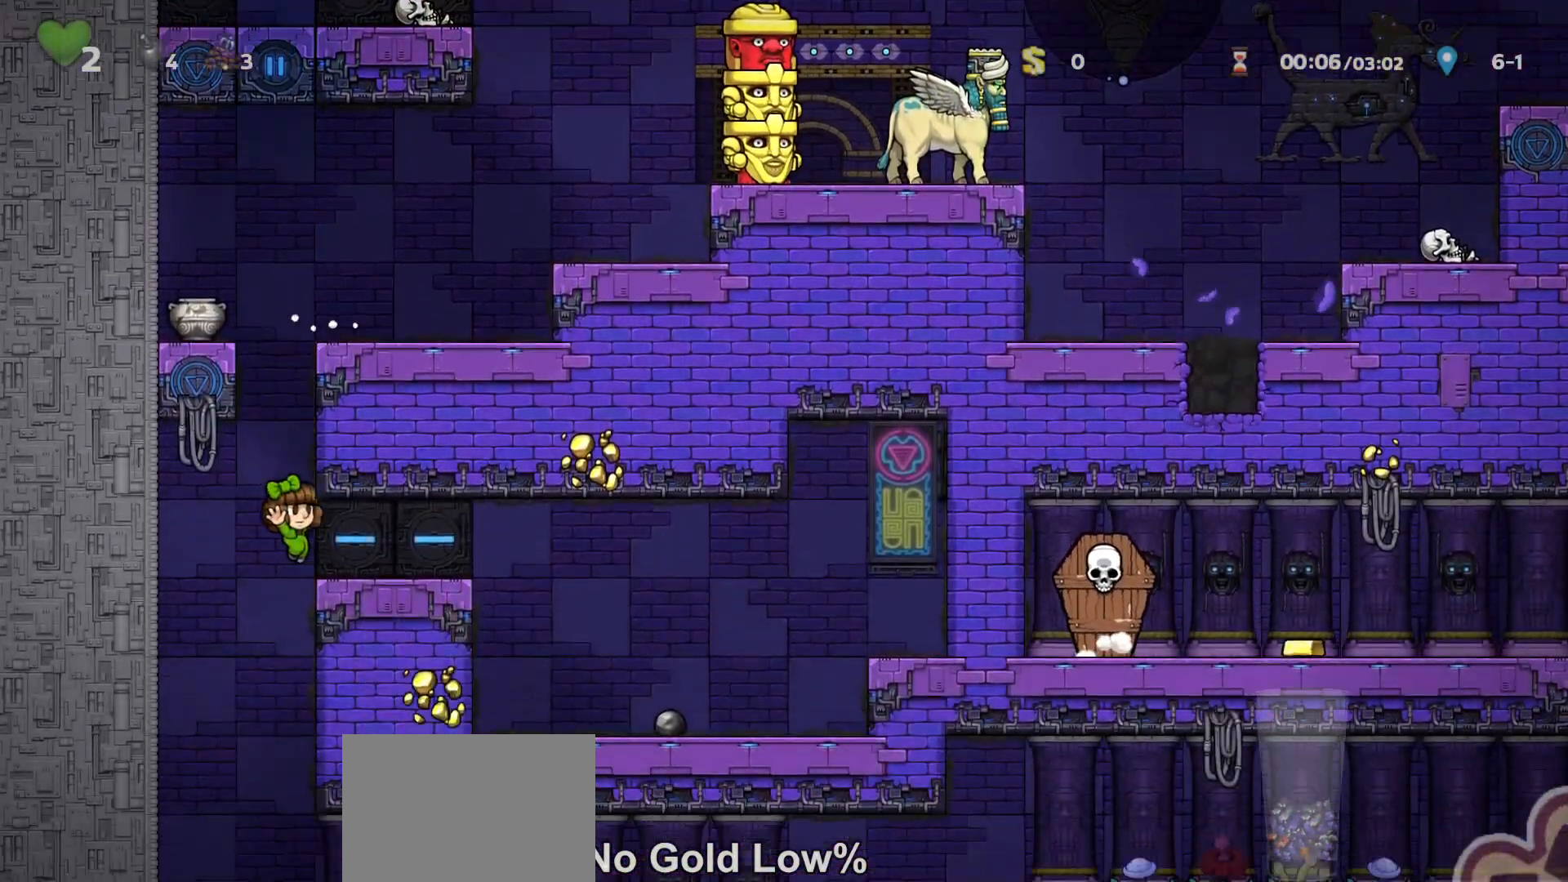
{"keys": ["right", "run"], "events": [[33, "z", "down"], [133, "z", "up"], [267, "down", "up"], [467, "right", "down"], [467, "run", "down"]]}
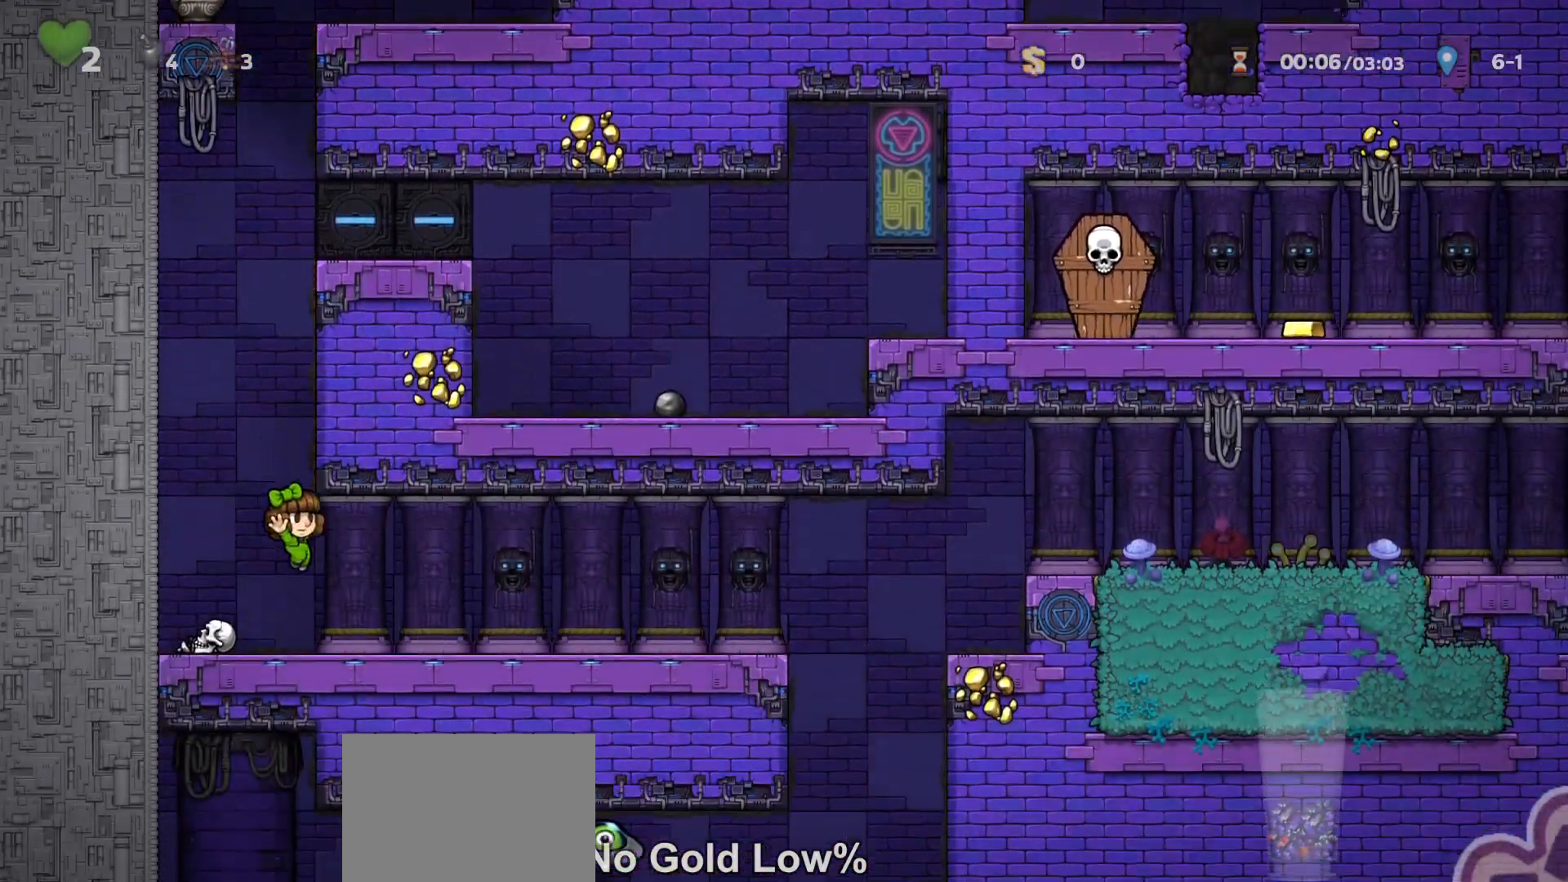
{"keys": ["right", "run"], "events": []}
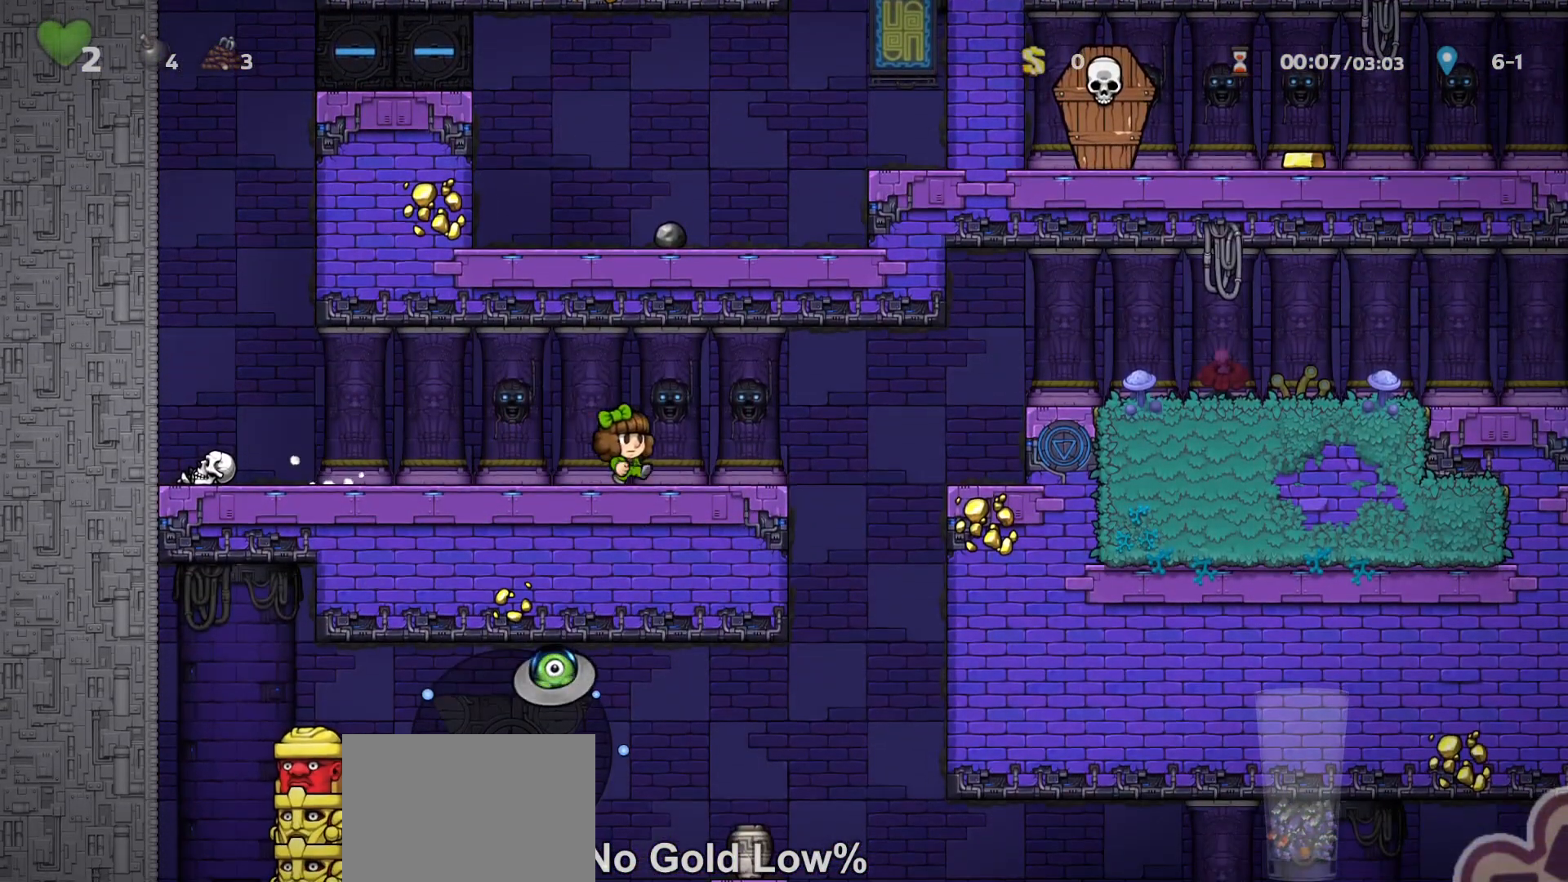
{"keys": [], "events": [[267, "run", "up"], [367, "right", "up"]]}
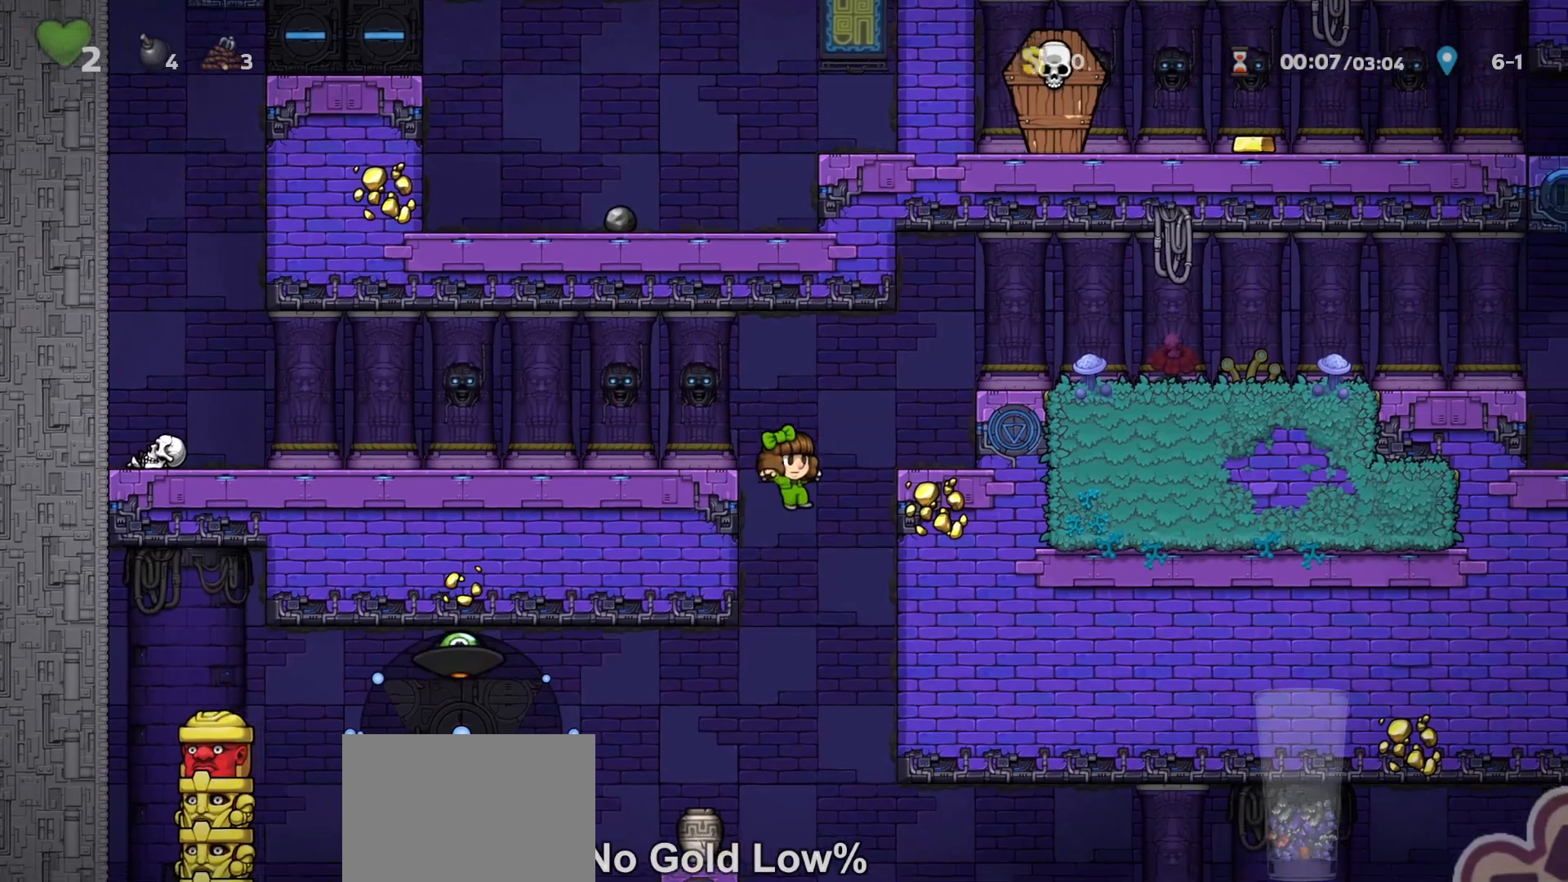
{"keys": ["right", "run"], "events": [[133, "left", "down"], [300, "left", "up"], [367, "right", "down"], [367, "run", "down"]]}
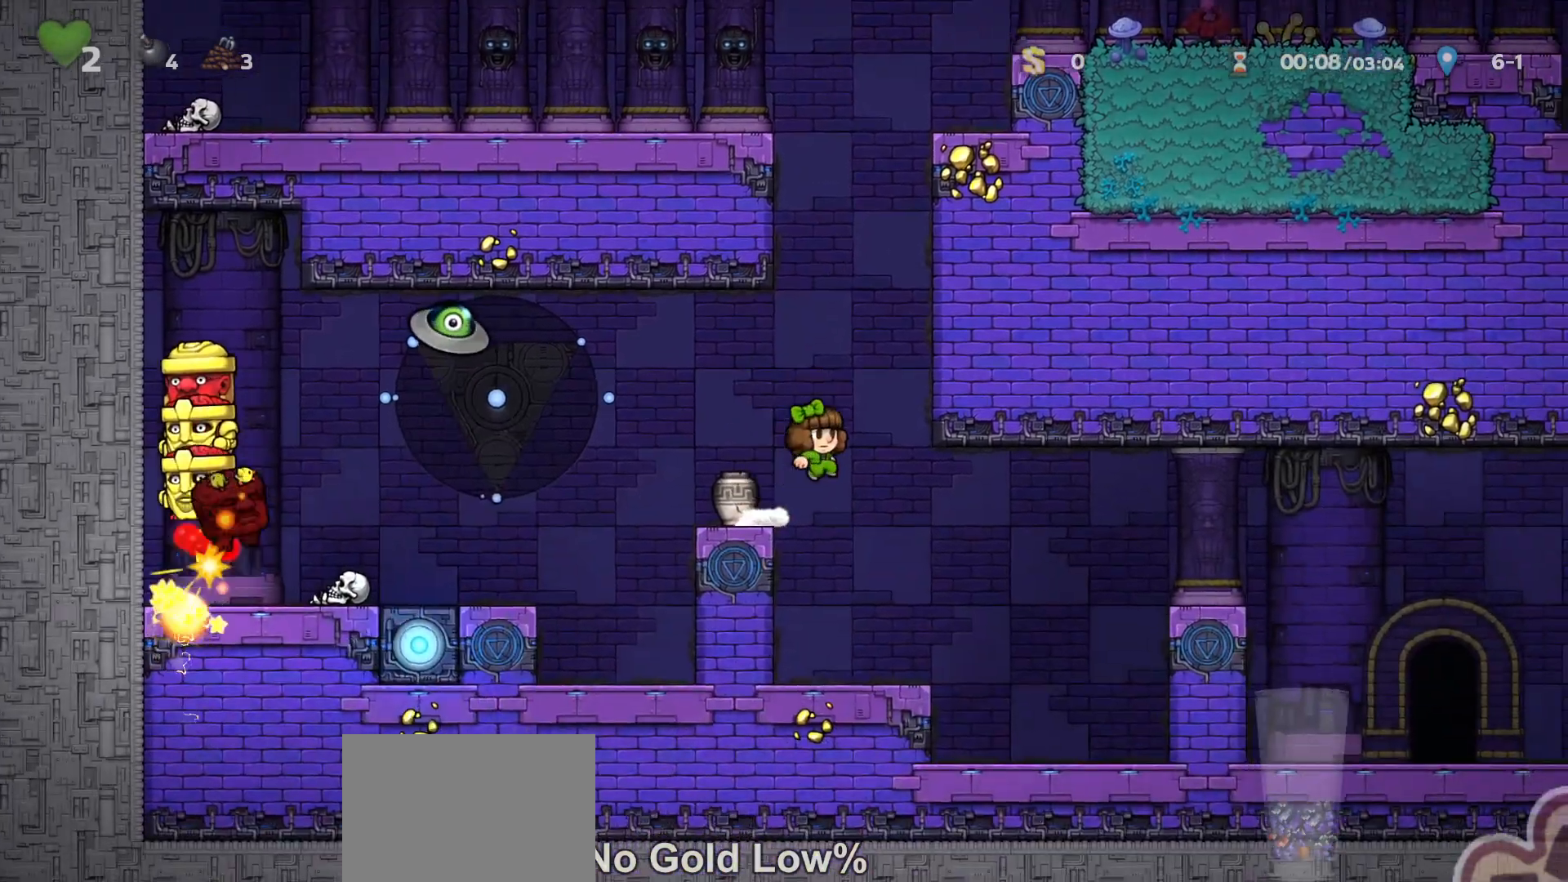
{"keys": ["right", "run", "z"], "events": [[67, "run", "up"], [467, "run", "down"], [500, "z", "down"]]}
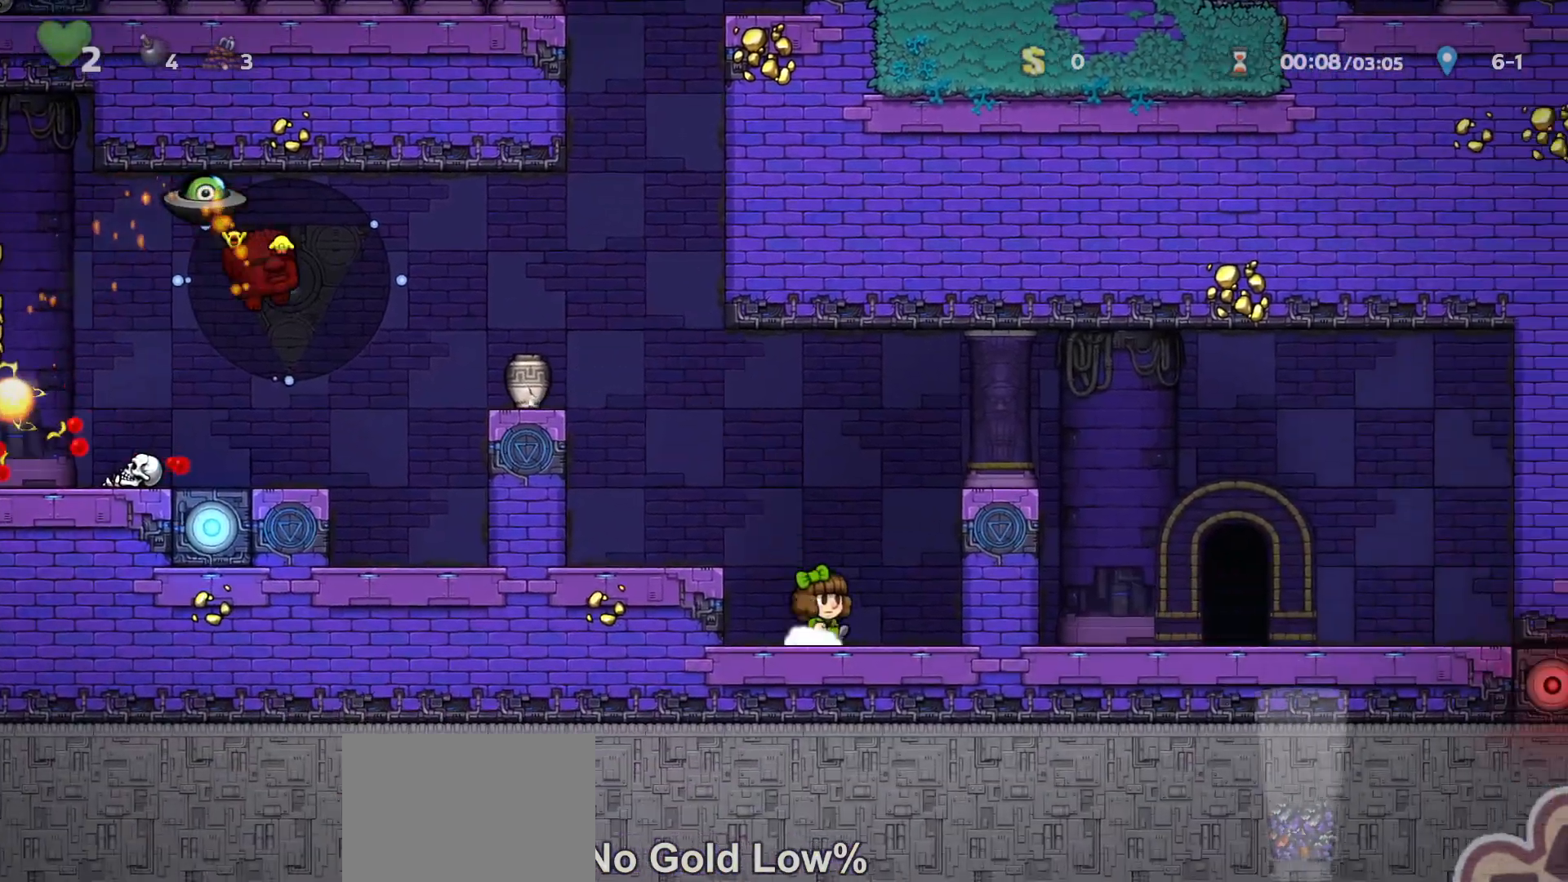
{"keys": ["right", "run", "x"], "events": [[133, "z", "up"], [233, "z", "down"], [400, "x", "down"], [400, "z", "up"]]}
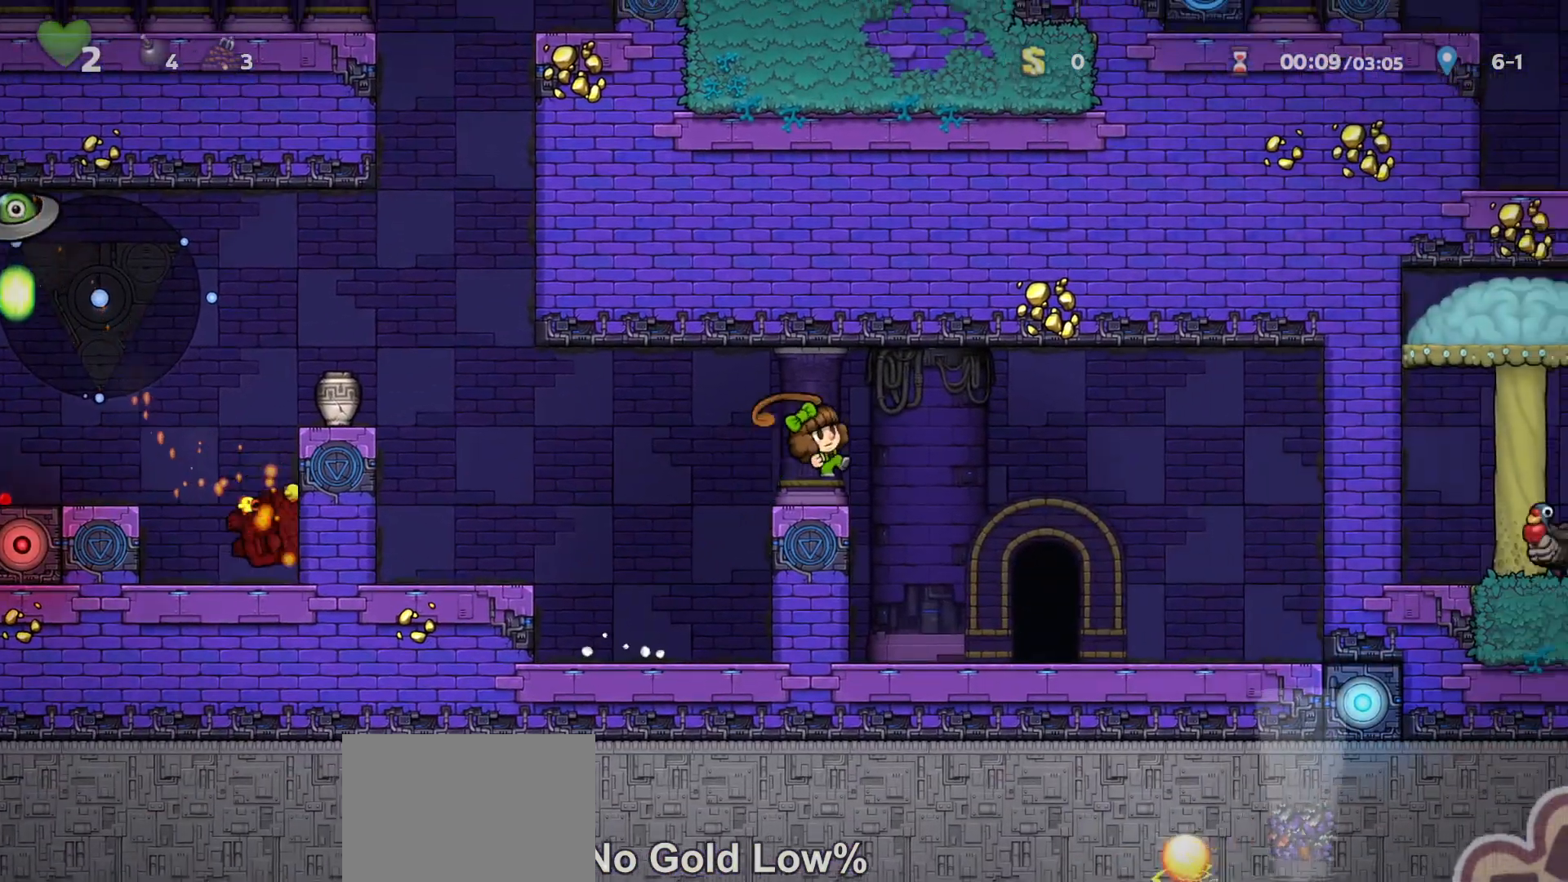
{"keys": [], "events": [[33, "x", "up"], [233, "run", "up"], [367, "right", "up"], [367, "space", "down"], [467, "space", "up"]]}
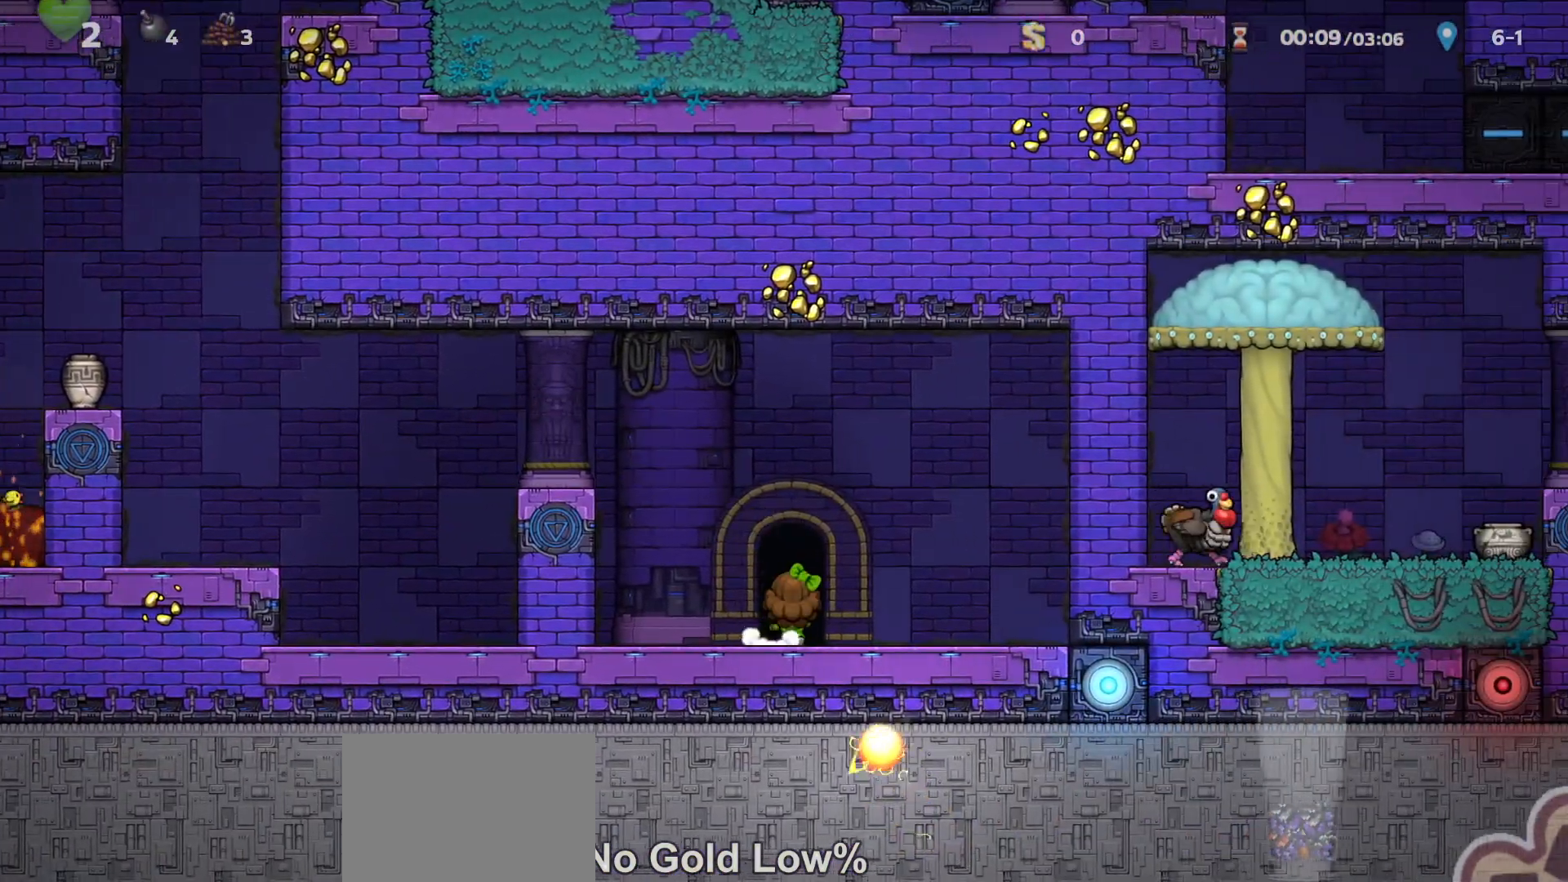
{"keys": ["z"], "events": [[267, "z", "down"]]}
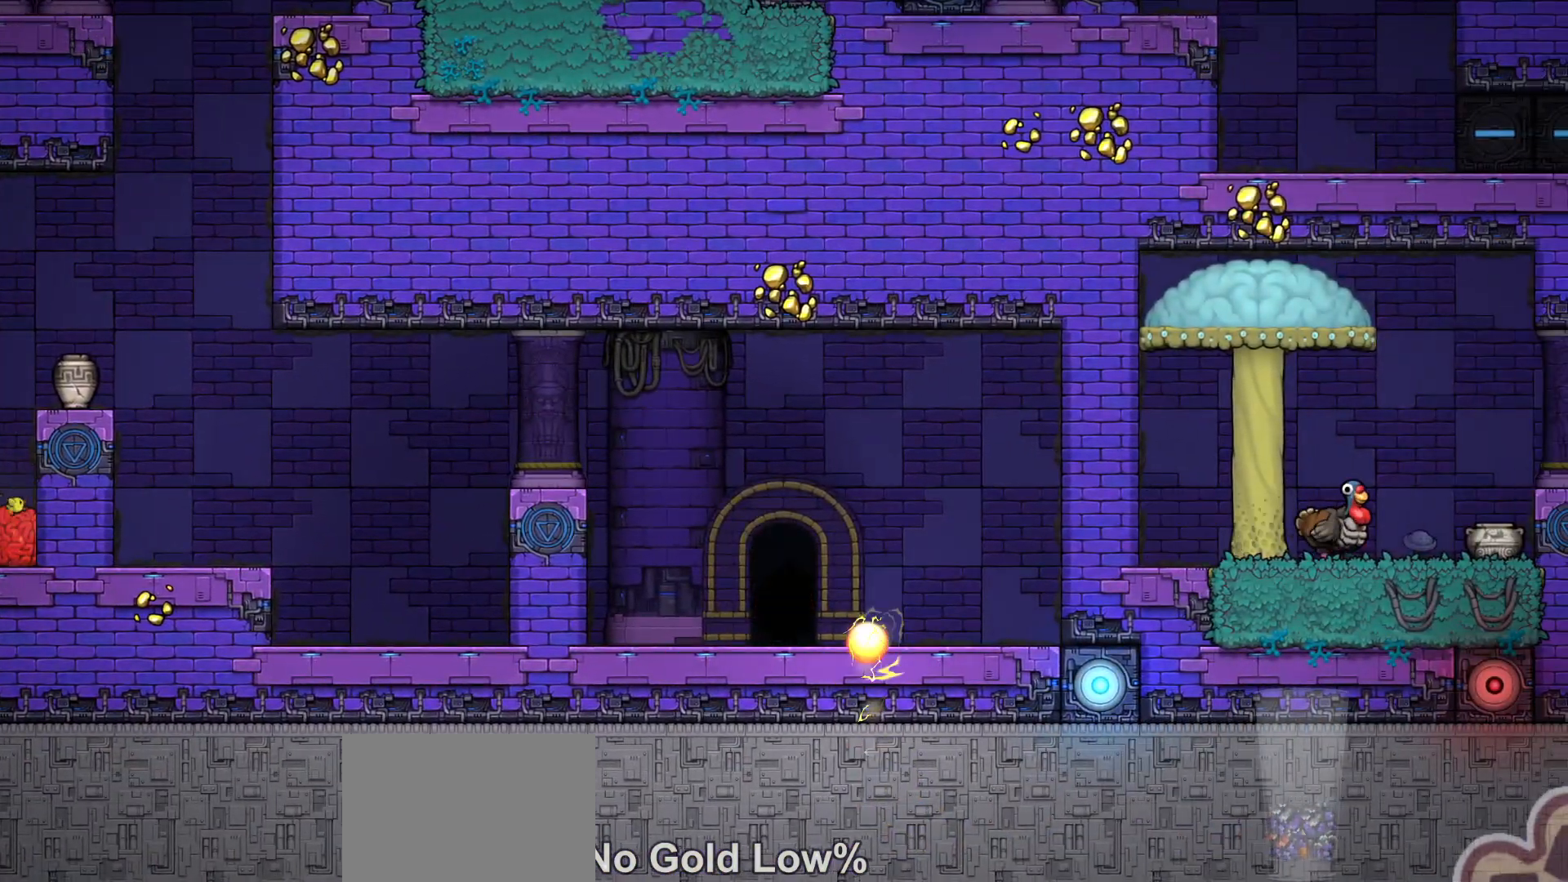
{"keys": ["z"], "events": []}
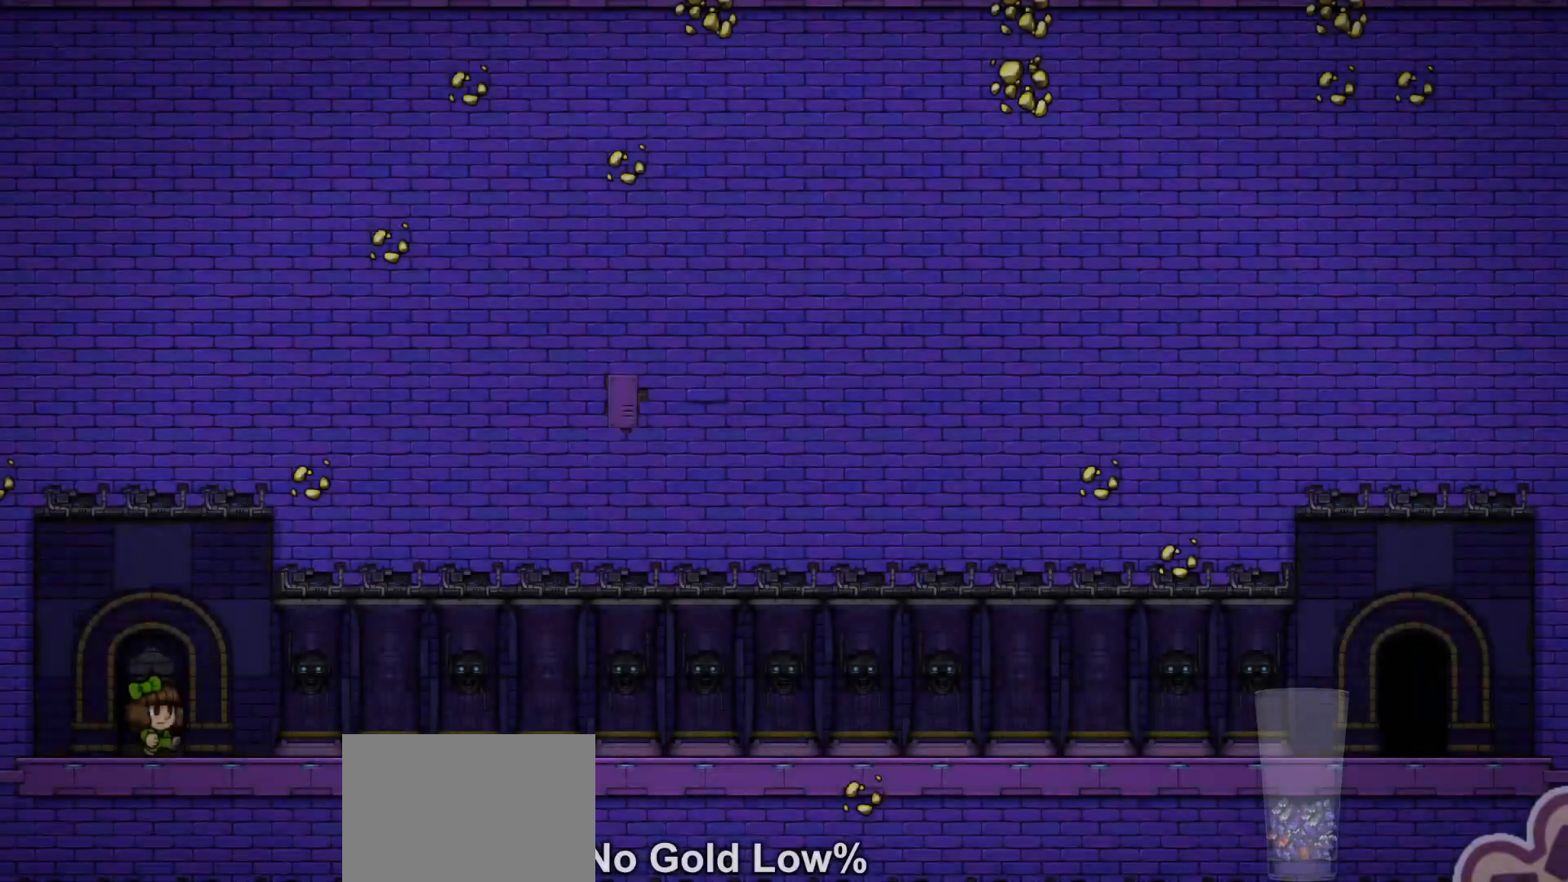
{"keys": ["run"], "events": [[333, "z", "up"], [467, "run", "down"]]}
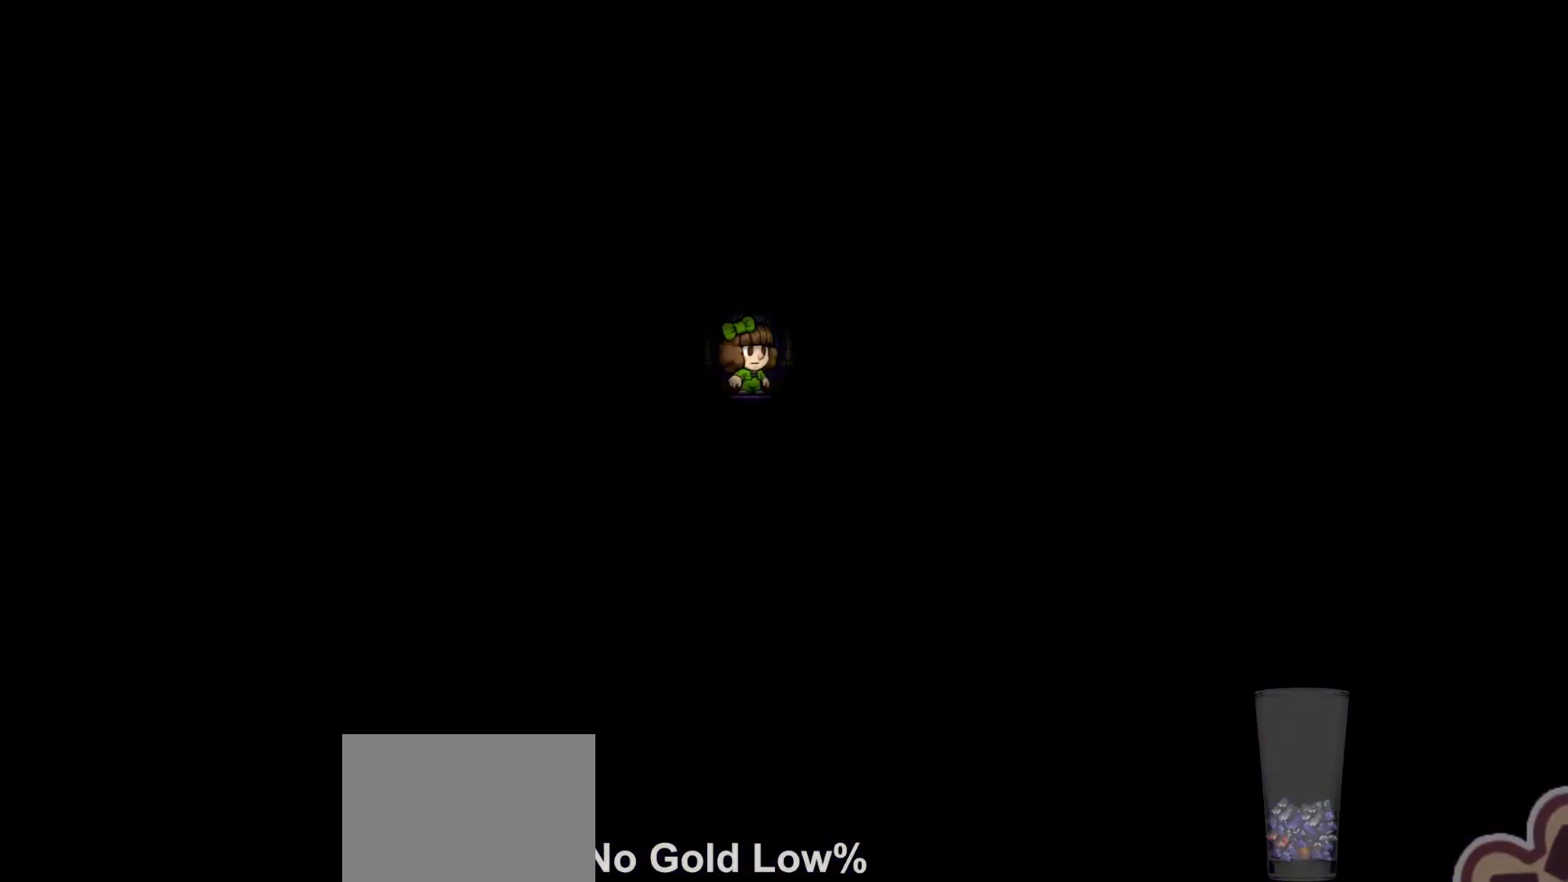
{"keys": ["left", "run"], "events": [[67, "right", "down"], [400, "right", "up"], [433, "left", "down"]]}
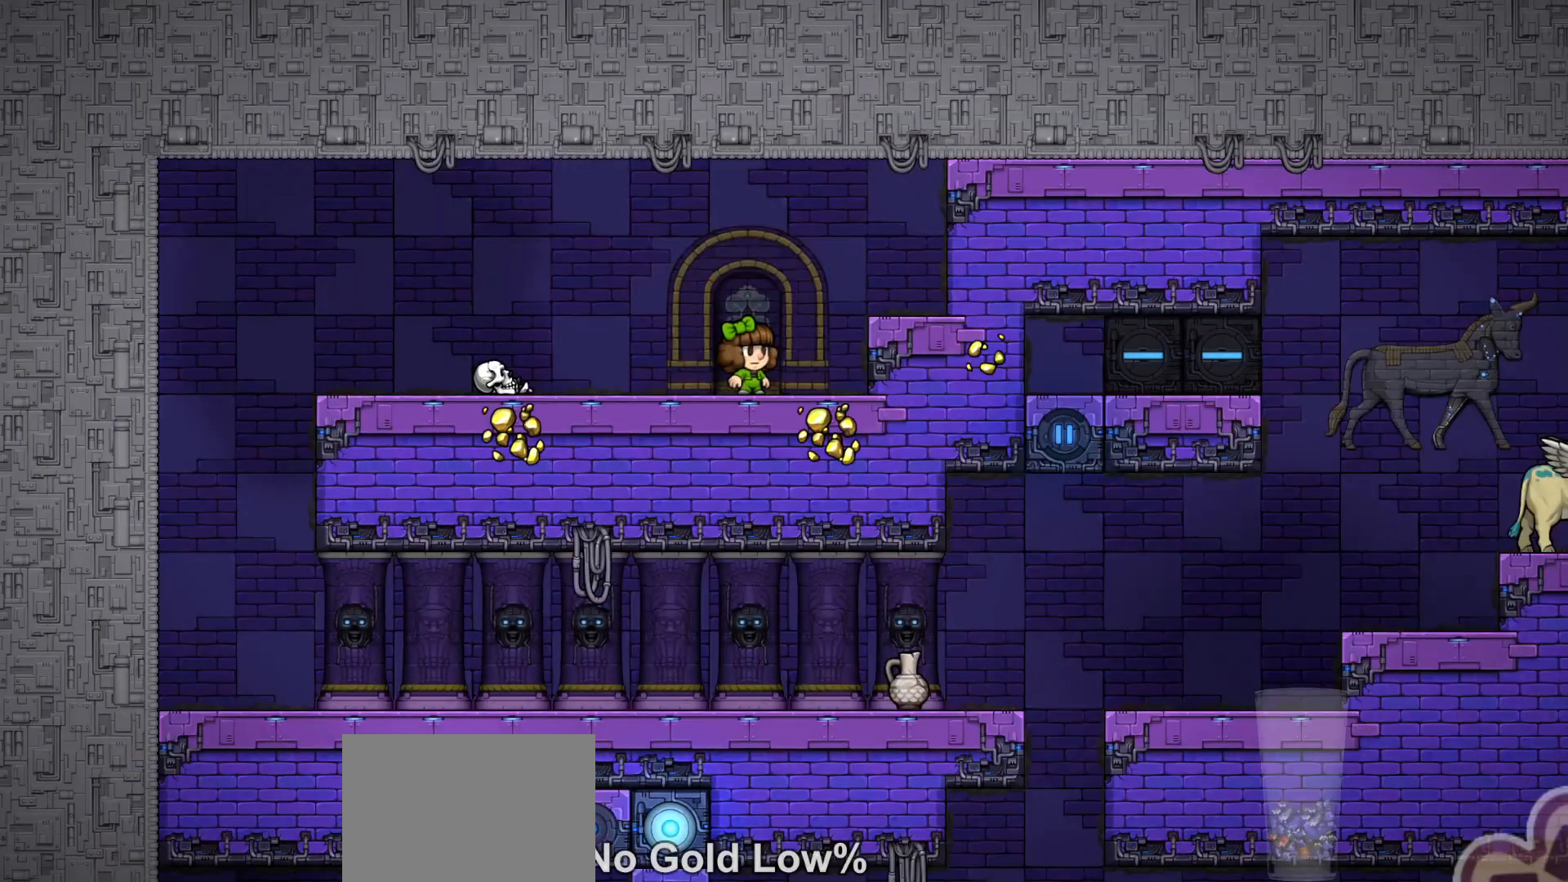
{"keys": ["left", "run"], "events": [[433, "z", "down"], [500, "z", "up"]]}
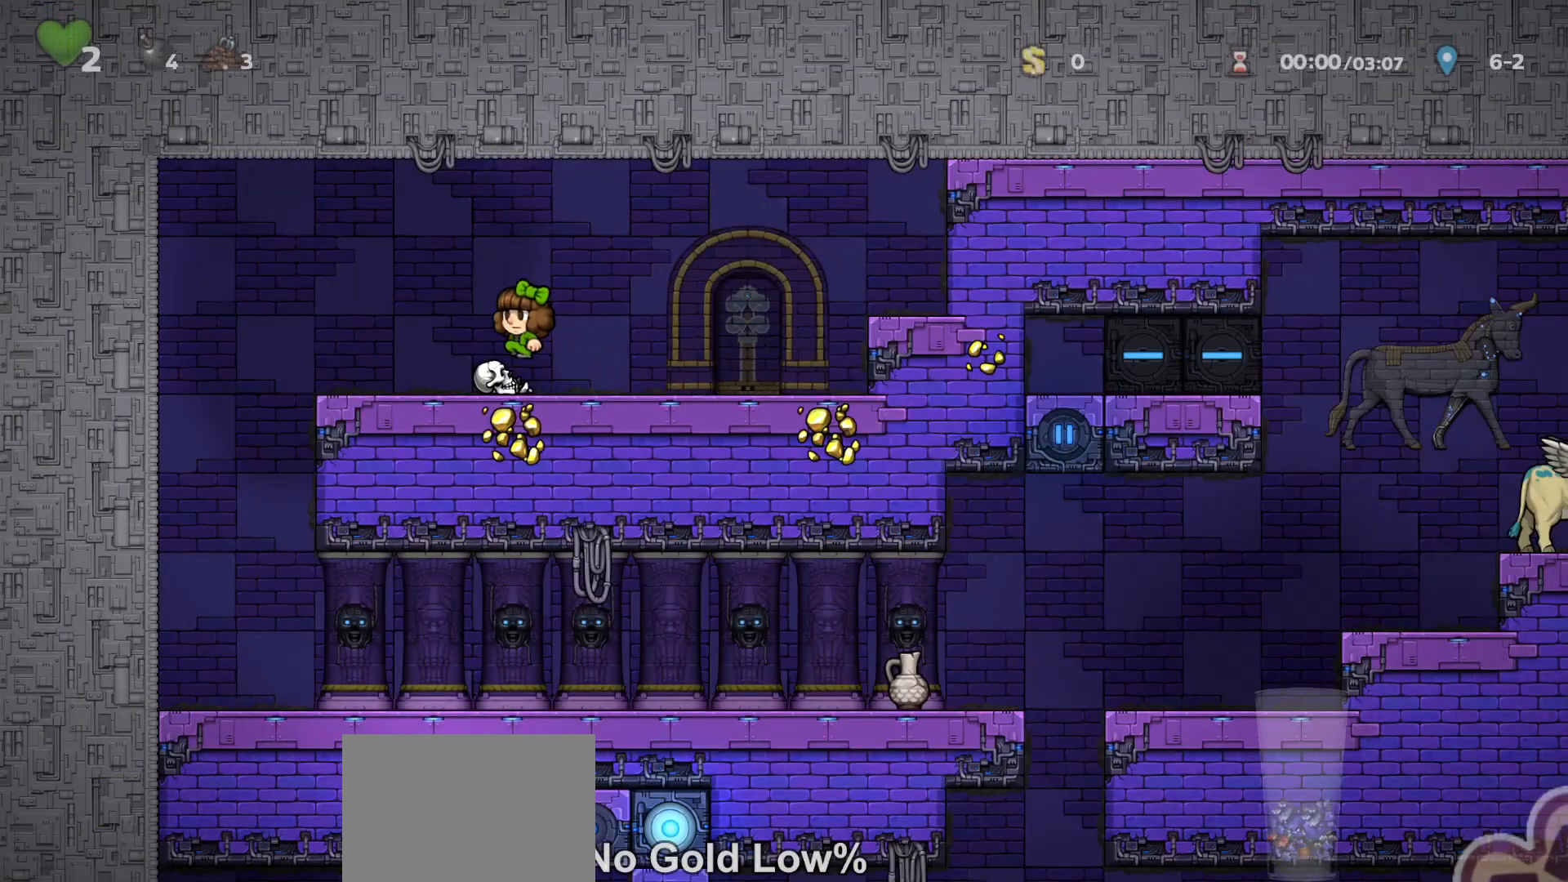
{"keys": [], "events": [[400, "run", "up"], [433, "left", "up"]]}
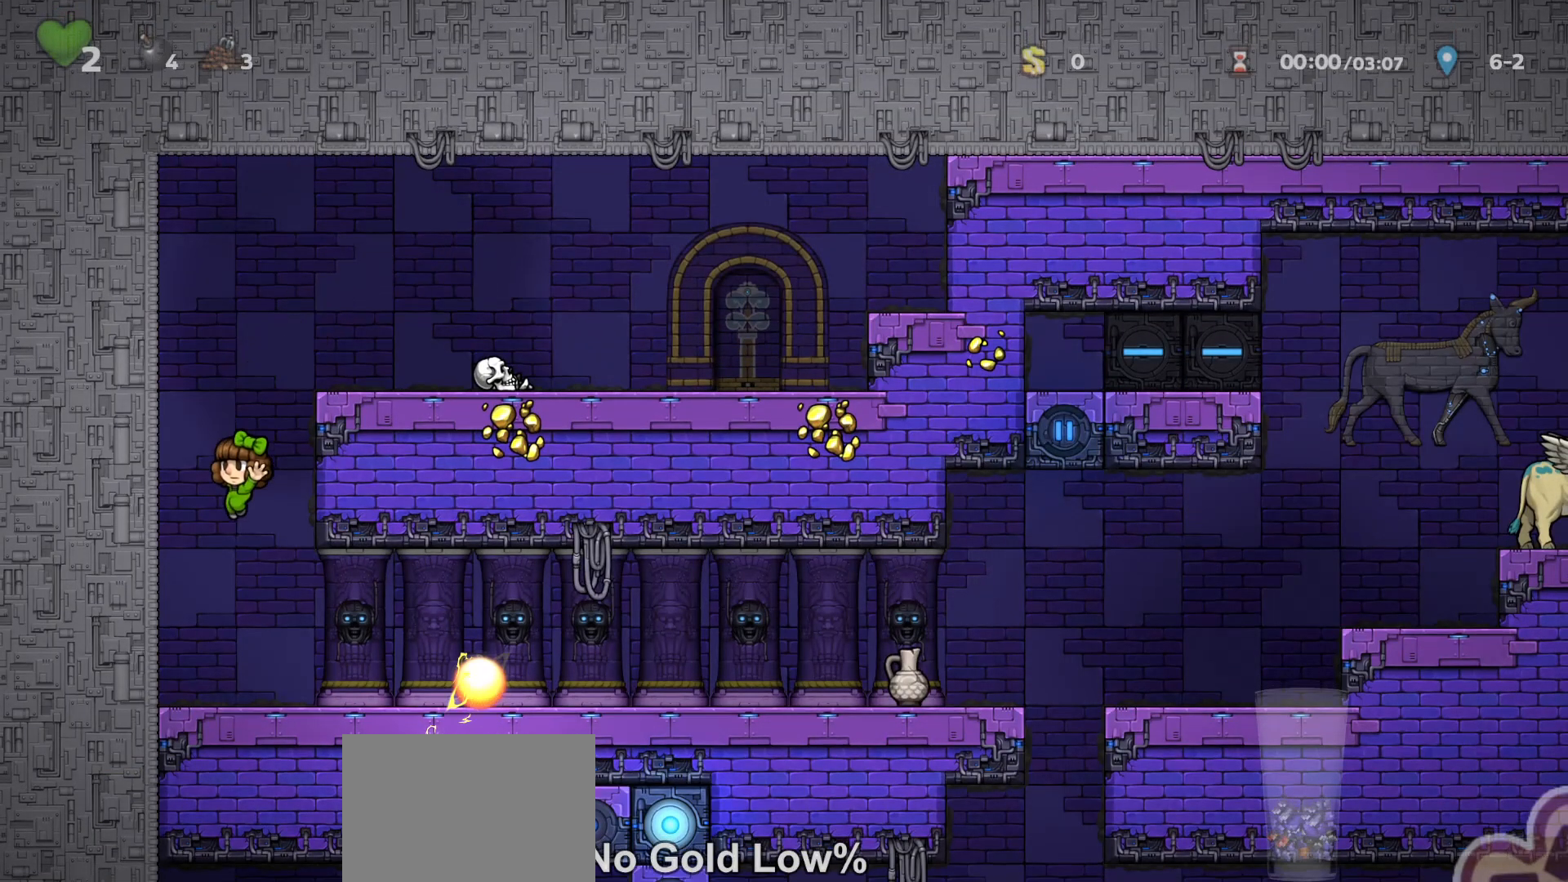
{"keys": ["right", "run"], "events": [[33, "right", "down"], [100, "run", "down"]]}
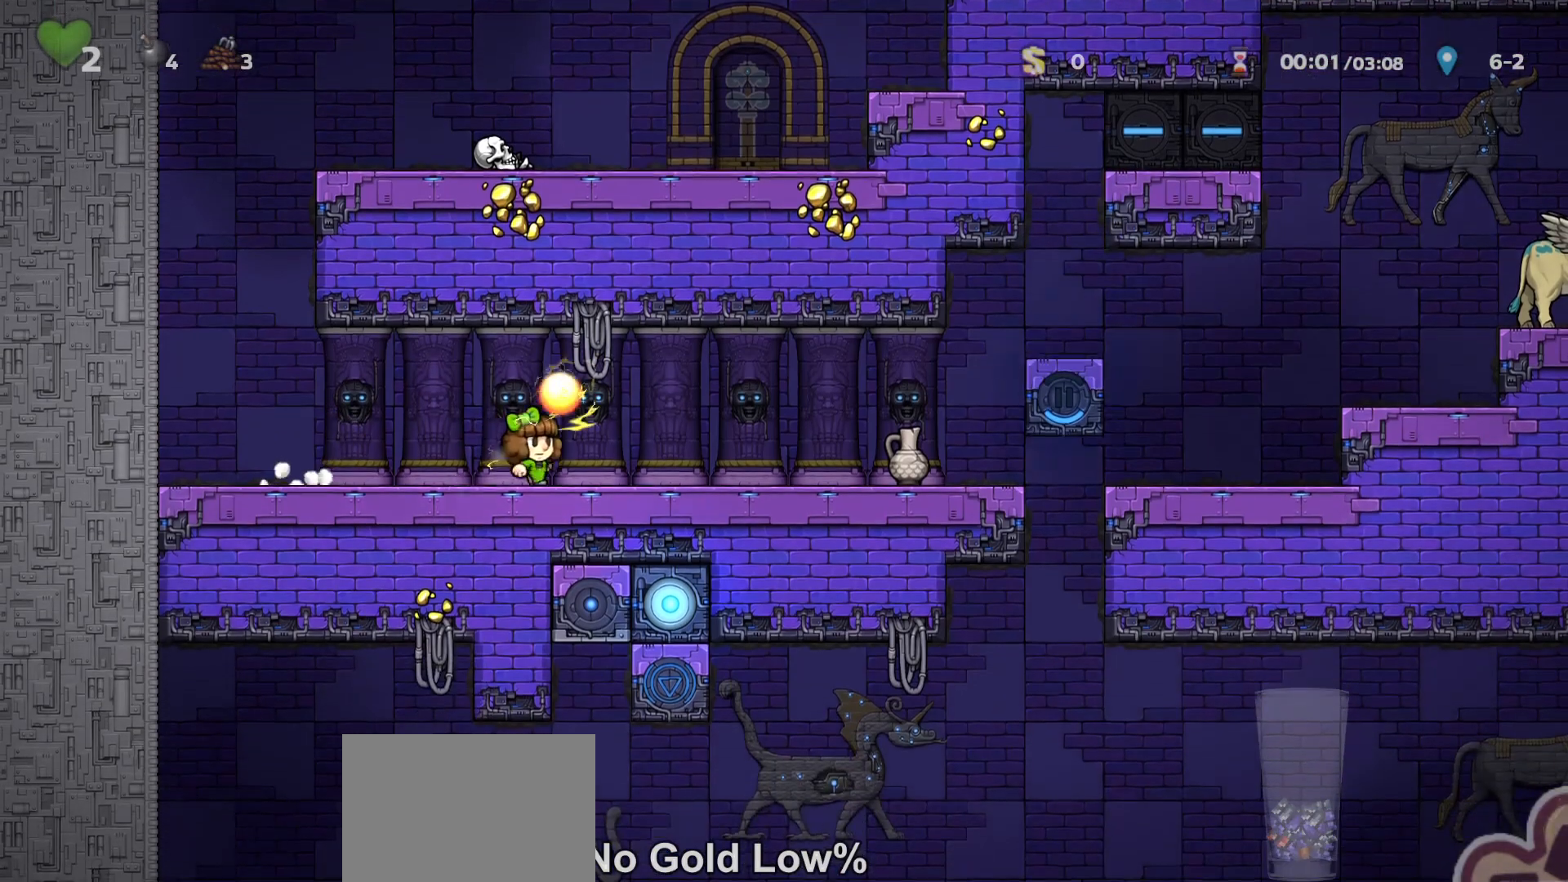
{"keys": ["right", "run"], "events": []}
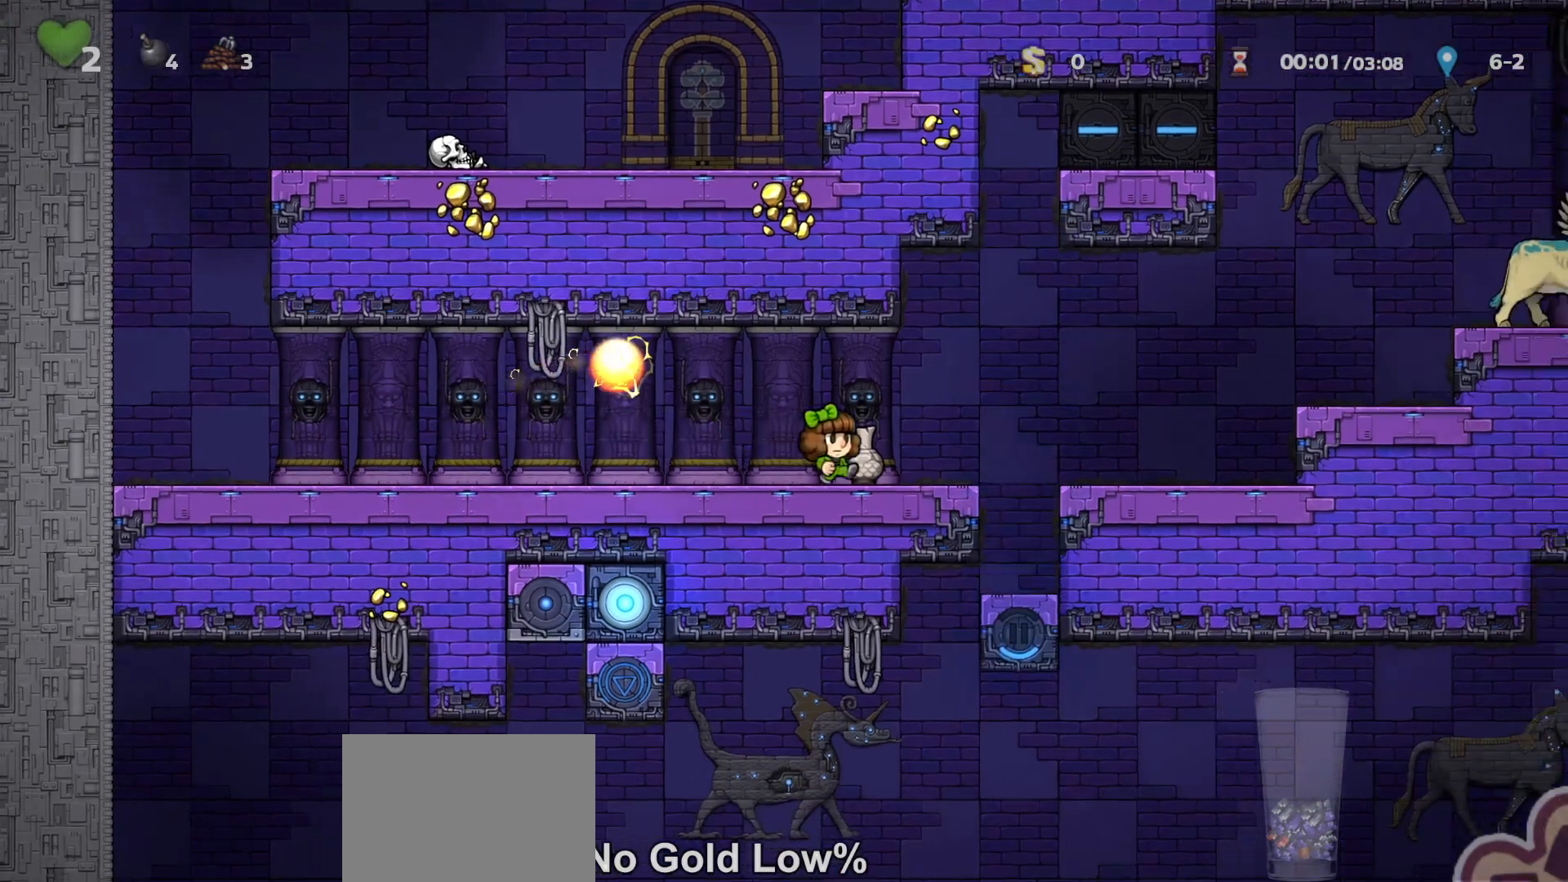
{"keys": ["down", "z"], "events": [[233, "run", "up"], [433, "down", "down"], [467, "right", "up"], [500, "z", "down"]]}
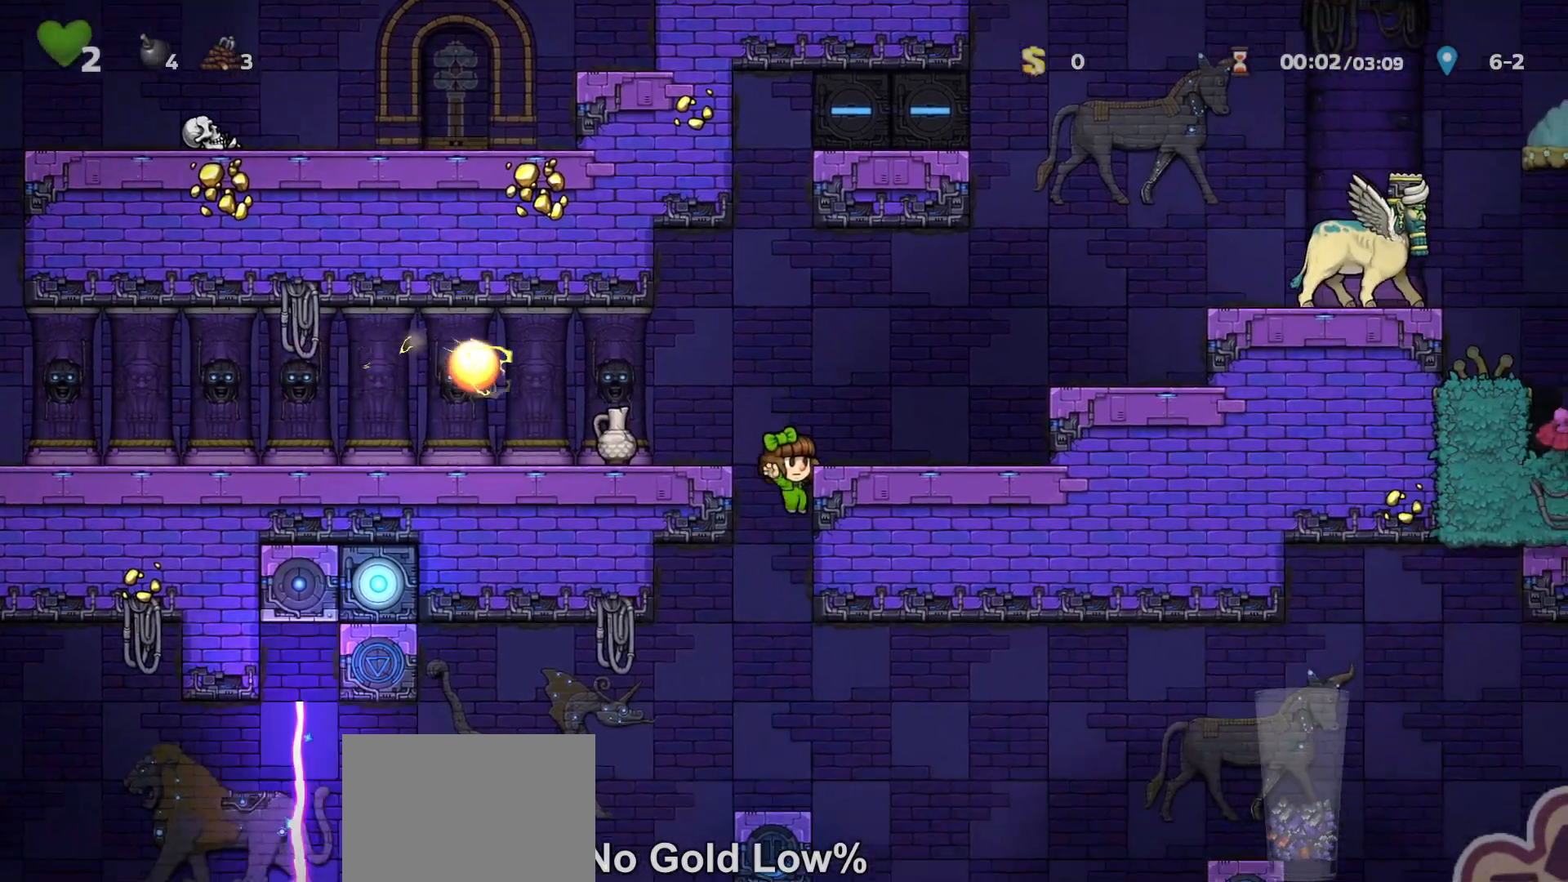
{"keys": [], "events": [[67, "z", "up"], [200, "down", "up"]]}
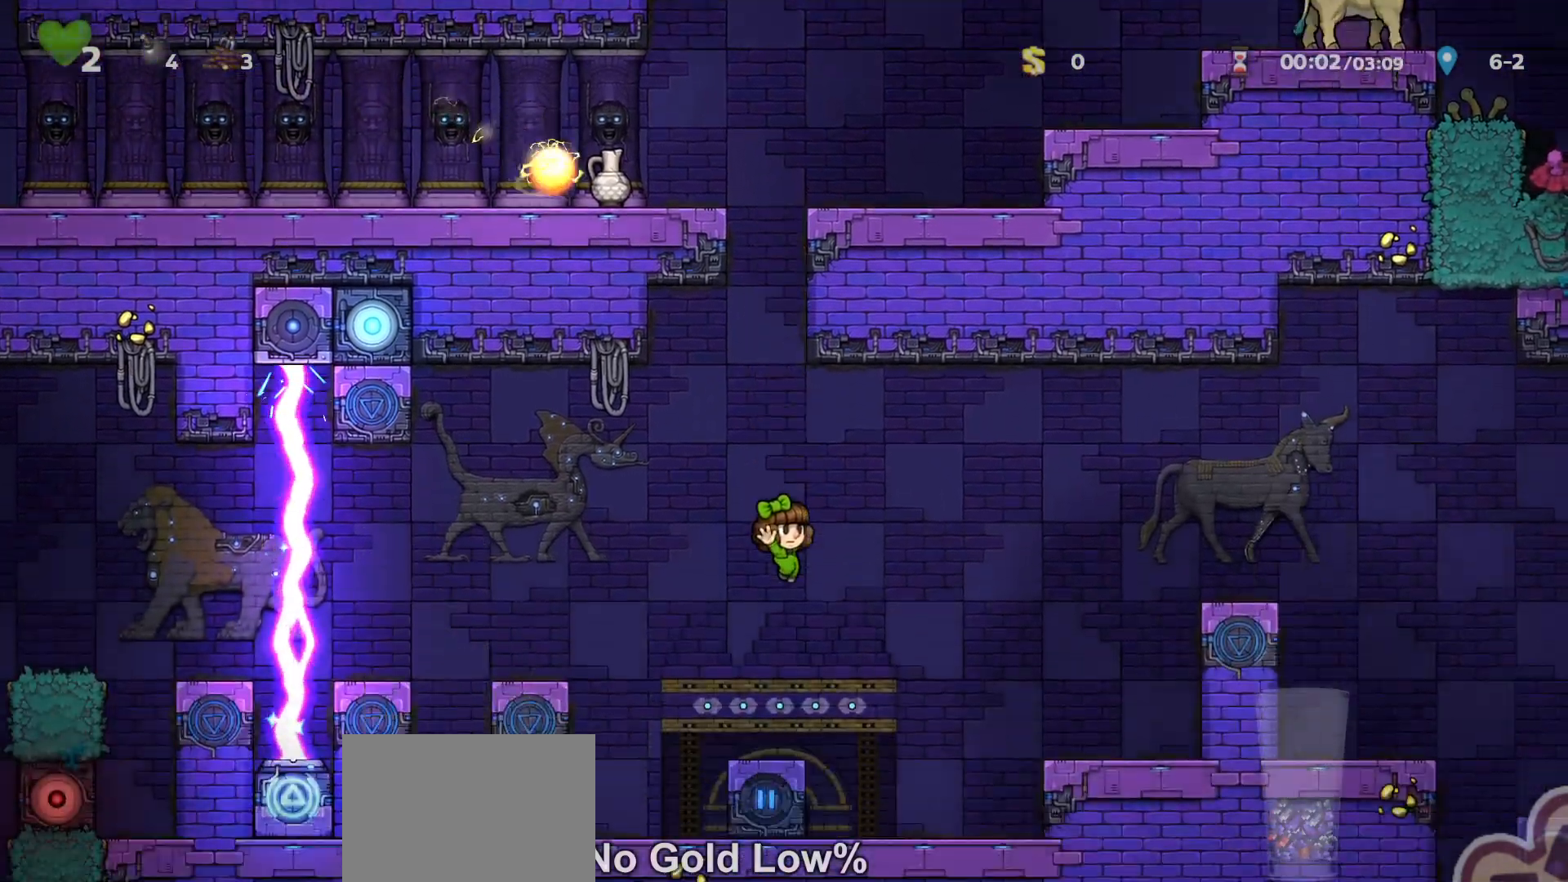
{"keys": ["left", "run"], "events": [[200, "left", "down"], [200, "run", "down"], [200, "z", "down"], [400, "z", "up"]]}
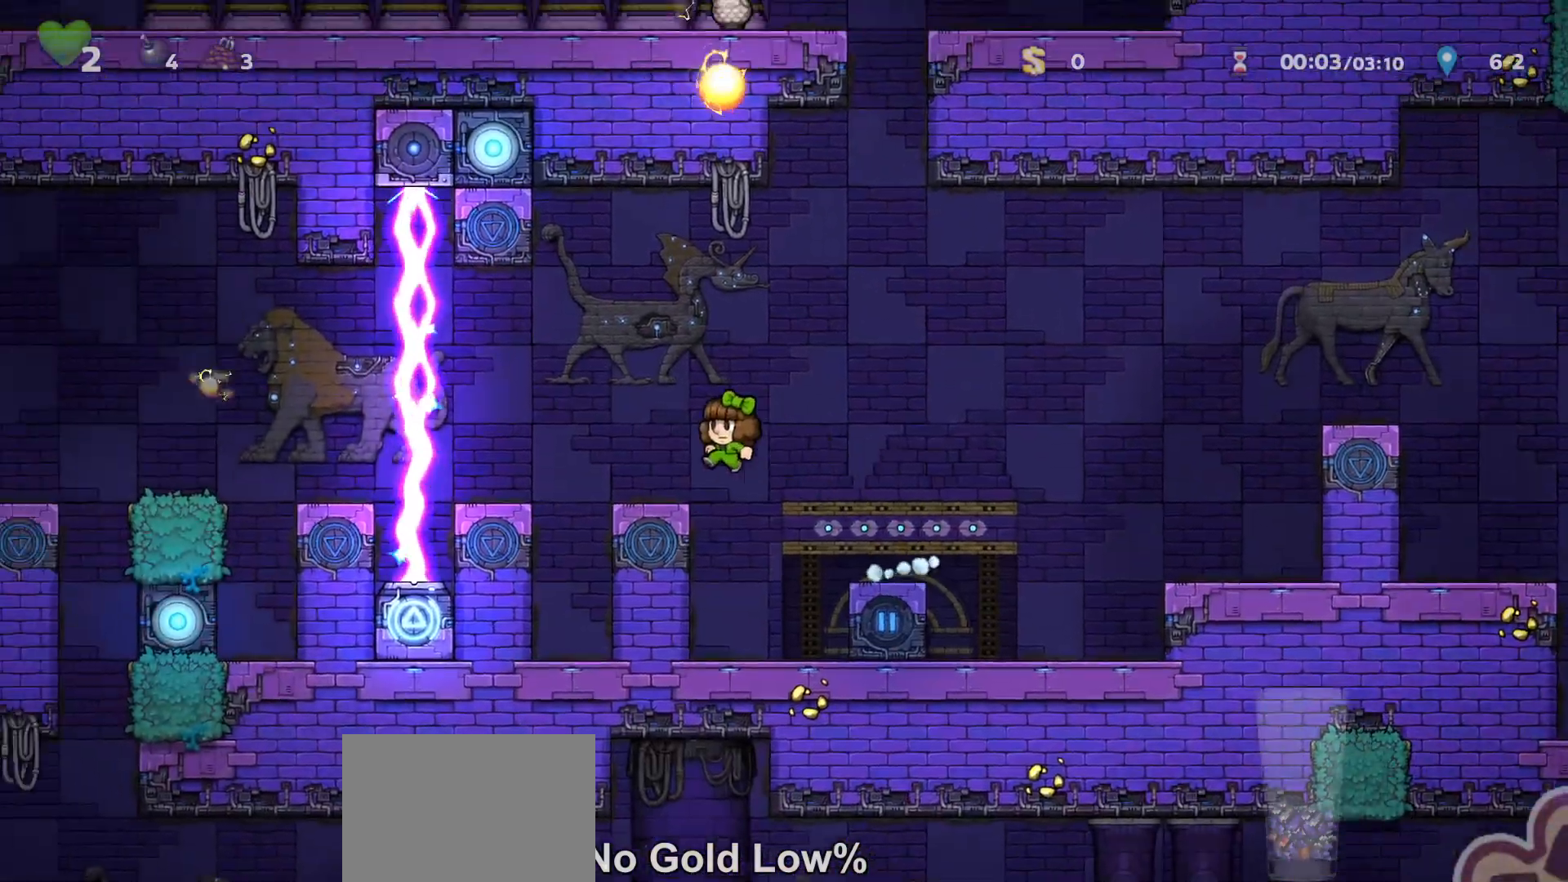
{"keys": ["down"], "events": [[33, "run", "up"], [133, "run", "down"], [233, "run", "up"], [467, "down", "down"], [467, "left", "up"]]}
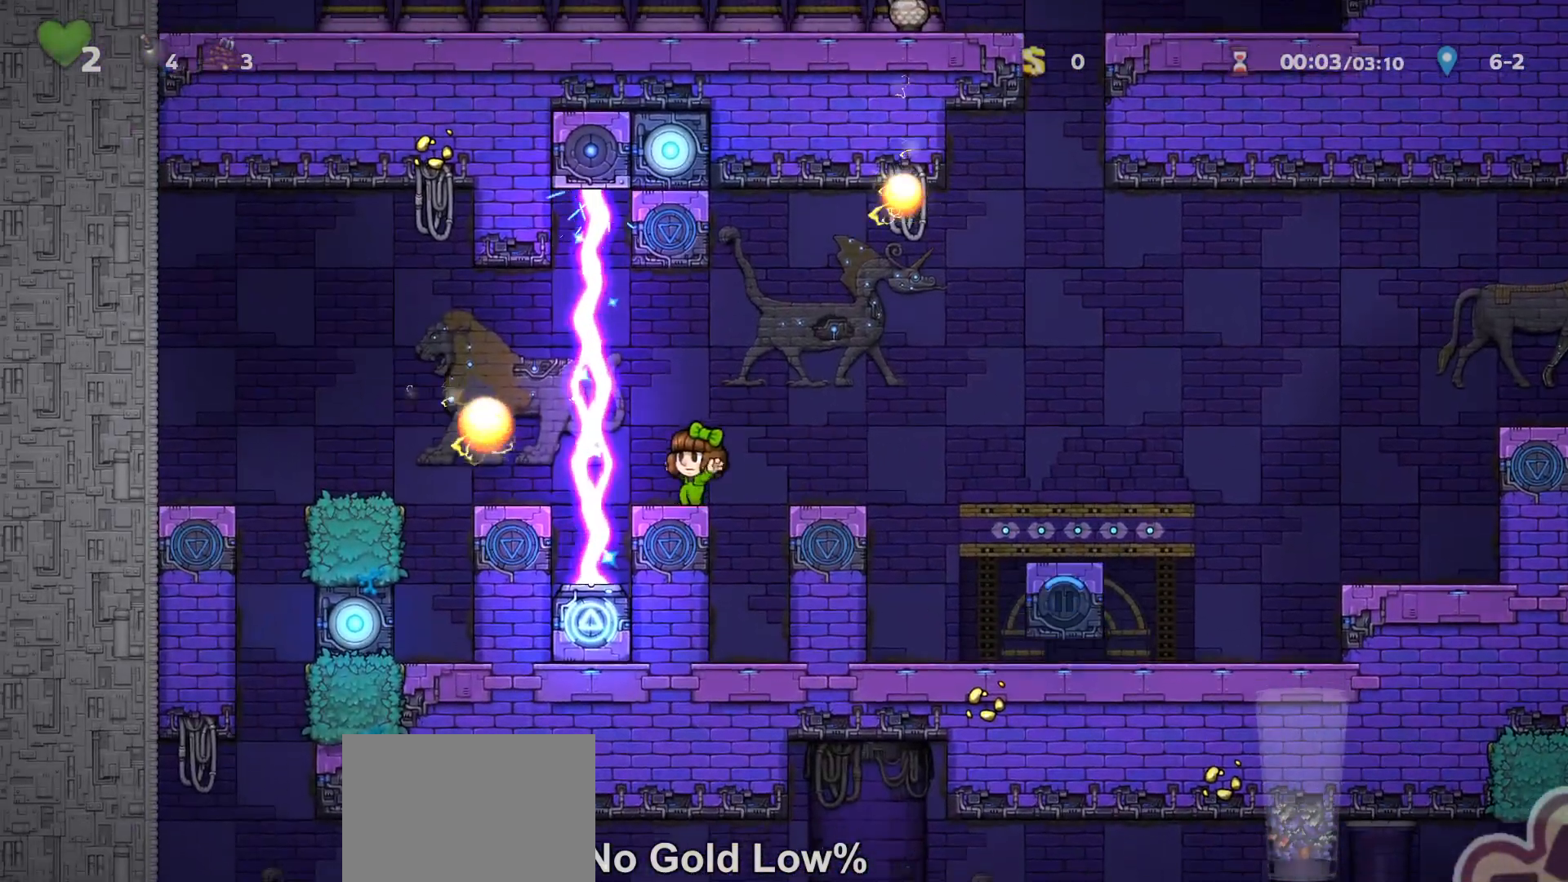
{"keys": ["down", "run"], "events": [[67, "run", "down"]]}
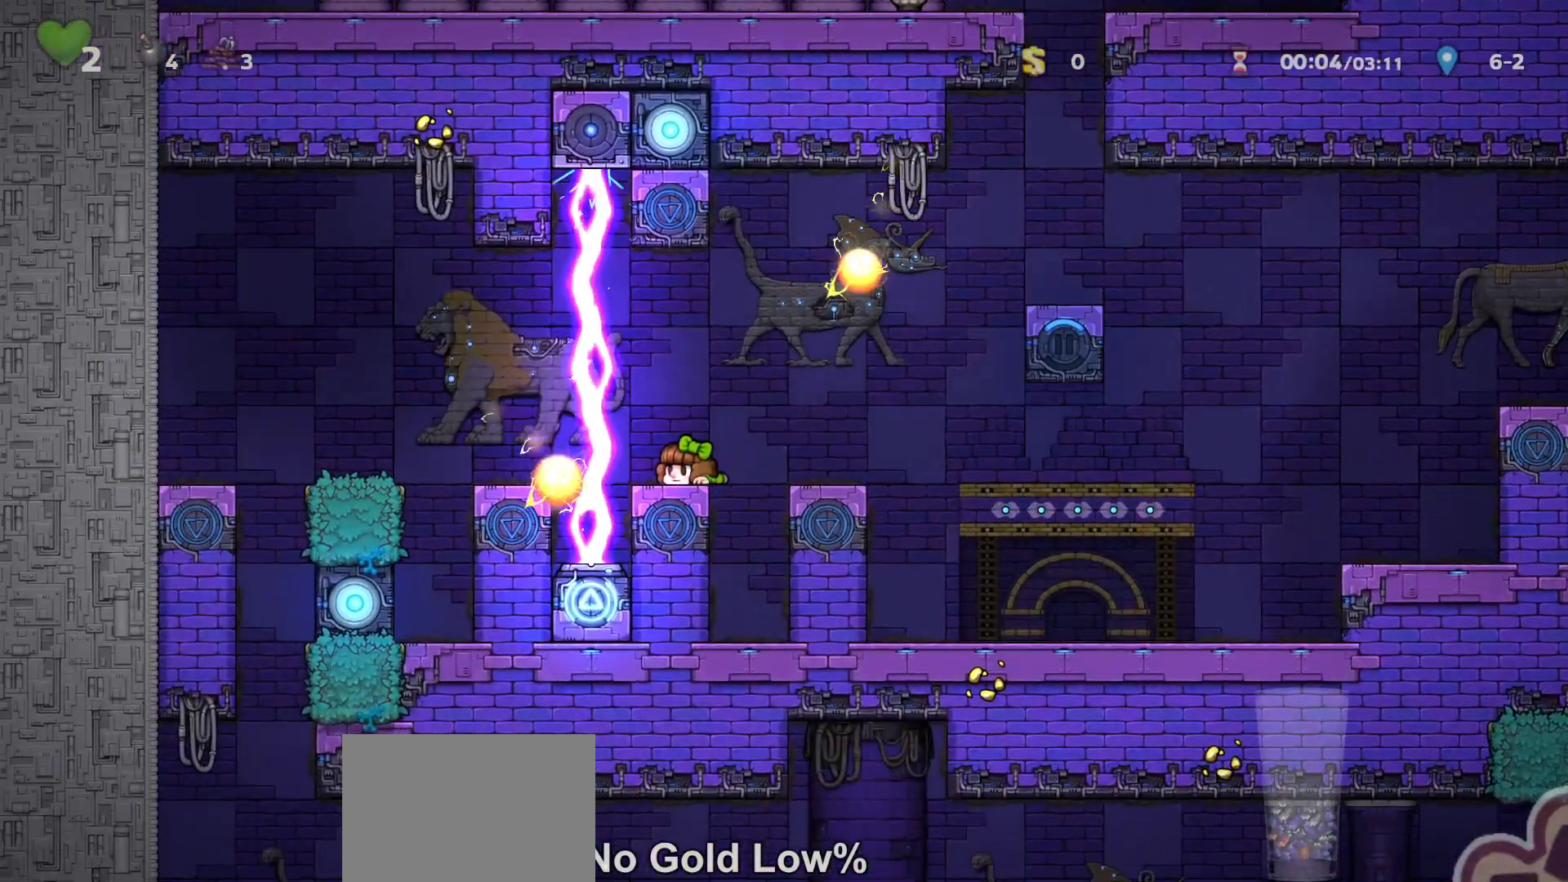
{"keys": ["run"], "events": [[467, "down", "up"]]}
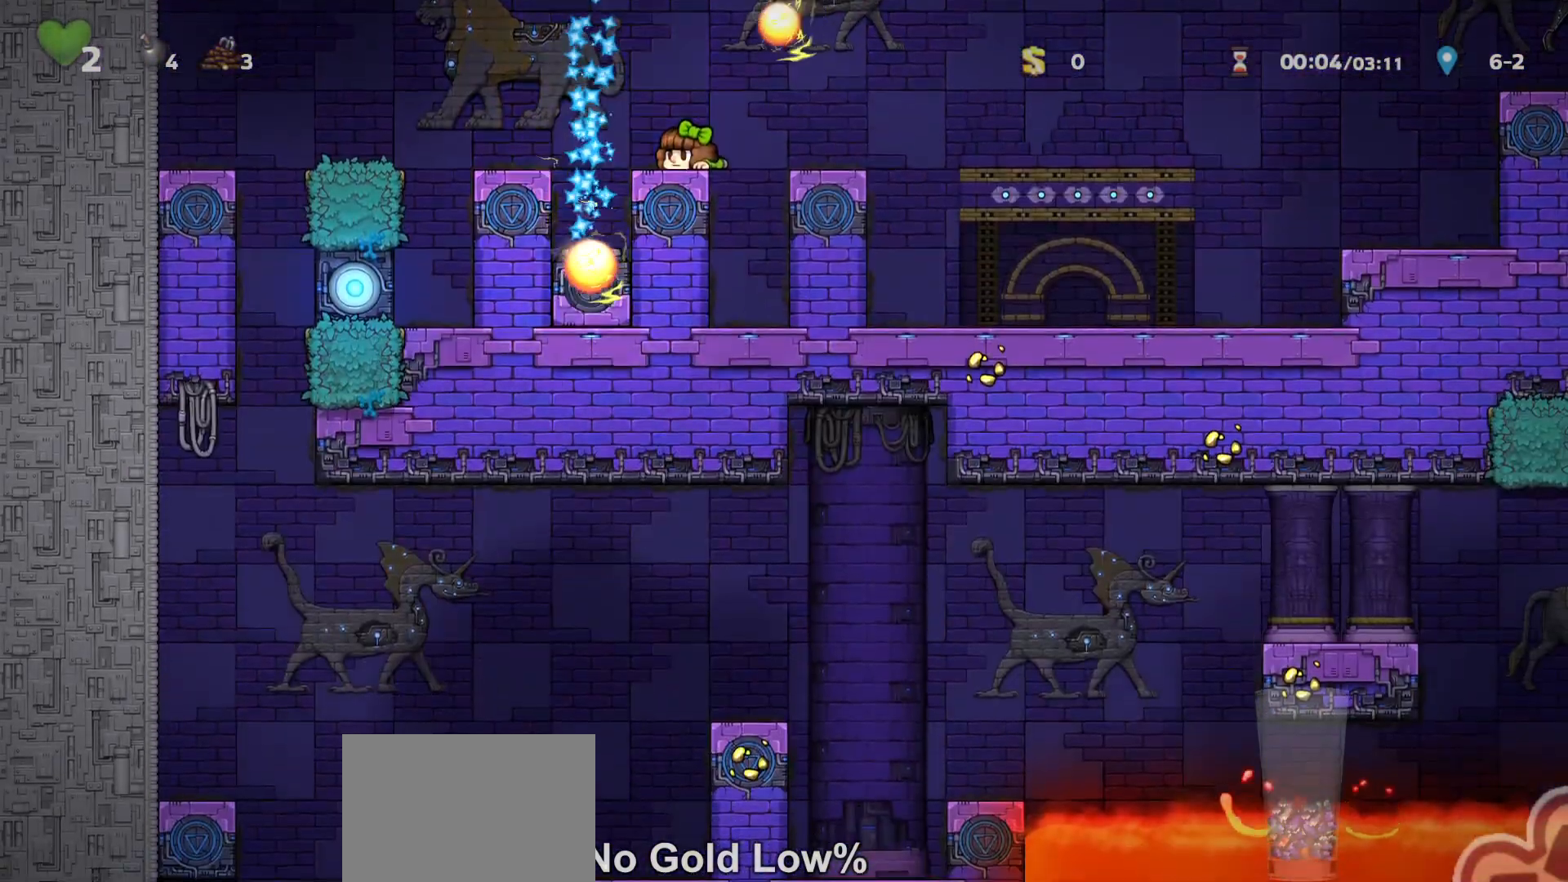
{"keys": ["left", "run"], "events": [[67, "left", "down"], [200, "z", "down"], [267, "z", "up"]]}
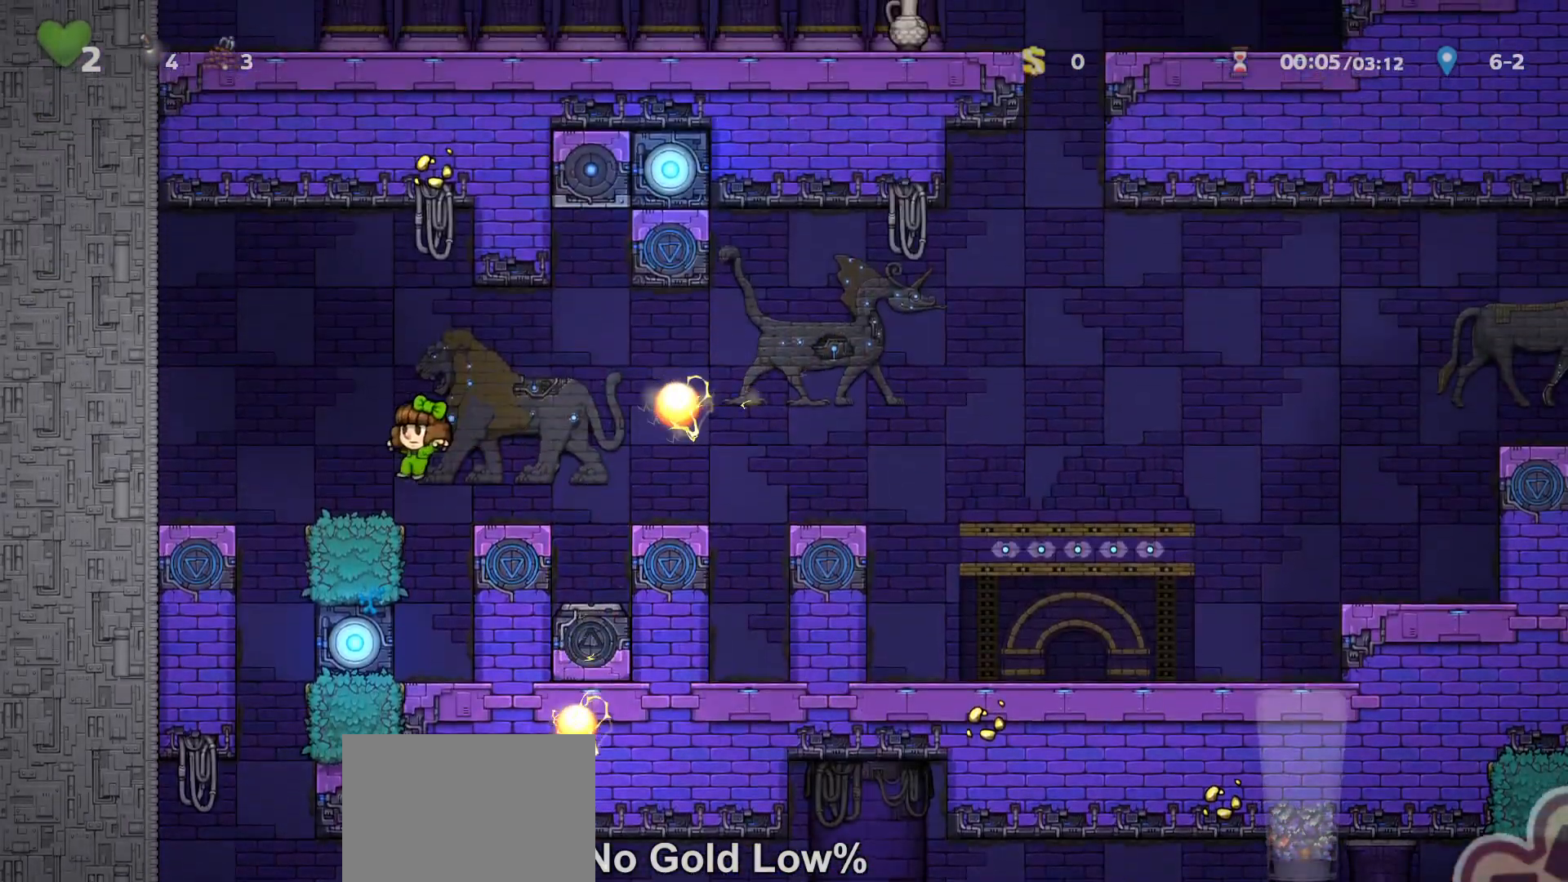
{"keys": [], "events": [[167, "run", "up"], [200, "x", "down"], [233, "x", "up"], [367, "left", "up"]]}
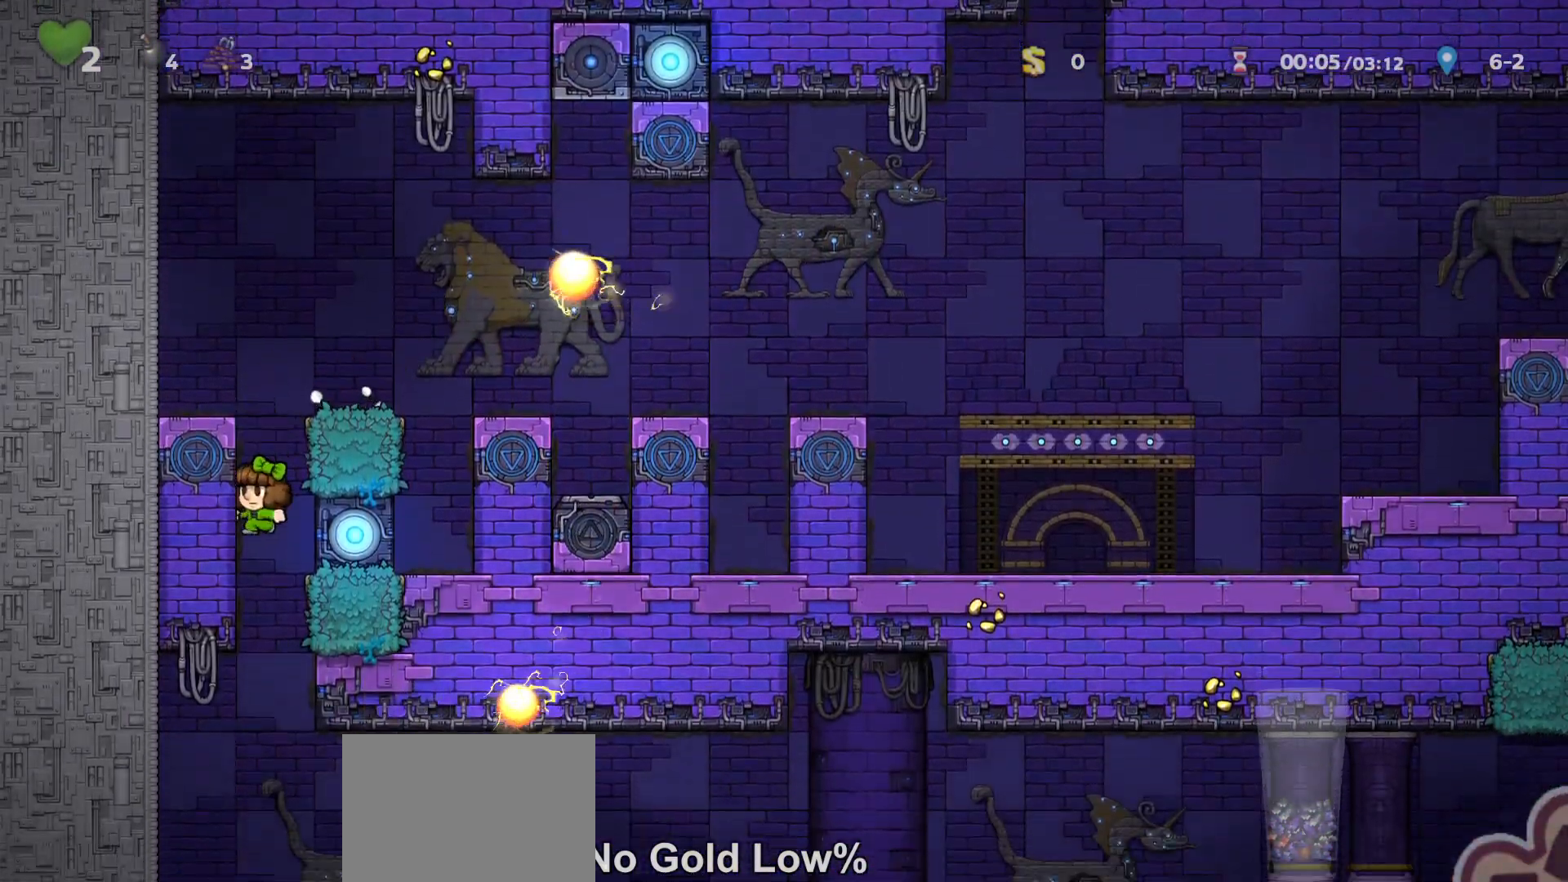
{"keys": ["right", "run", "z"], "events": [[467, "run", "down"], [500, "right", "down"], [500, "z", "down"]]}
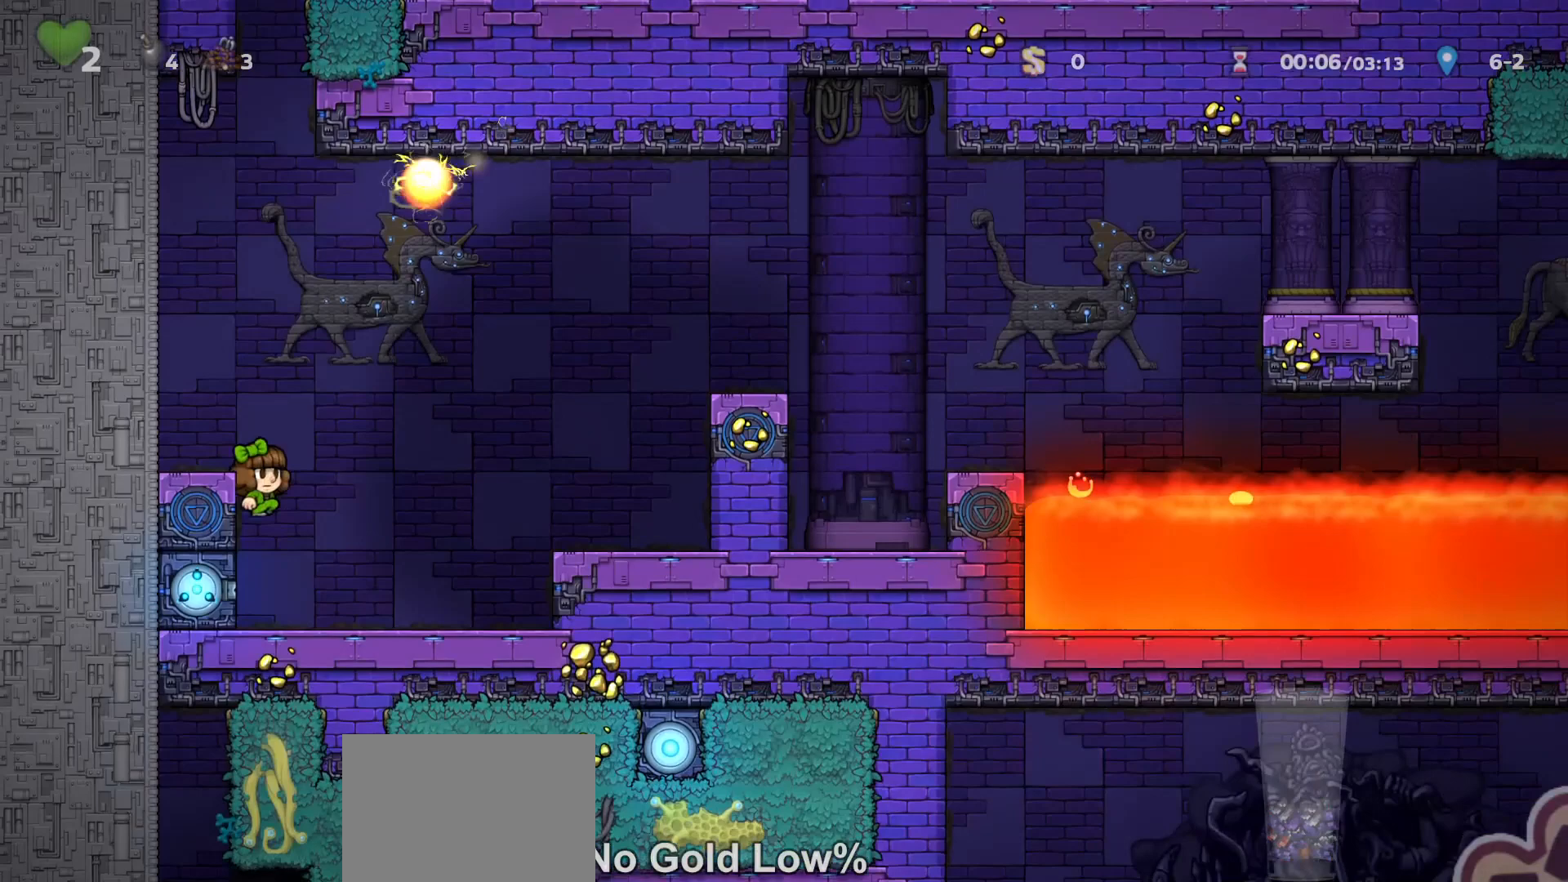
{"keys": ["right", "run", "z"], "events": [[33, "z", "up"], [467, "z", "down"]]}
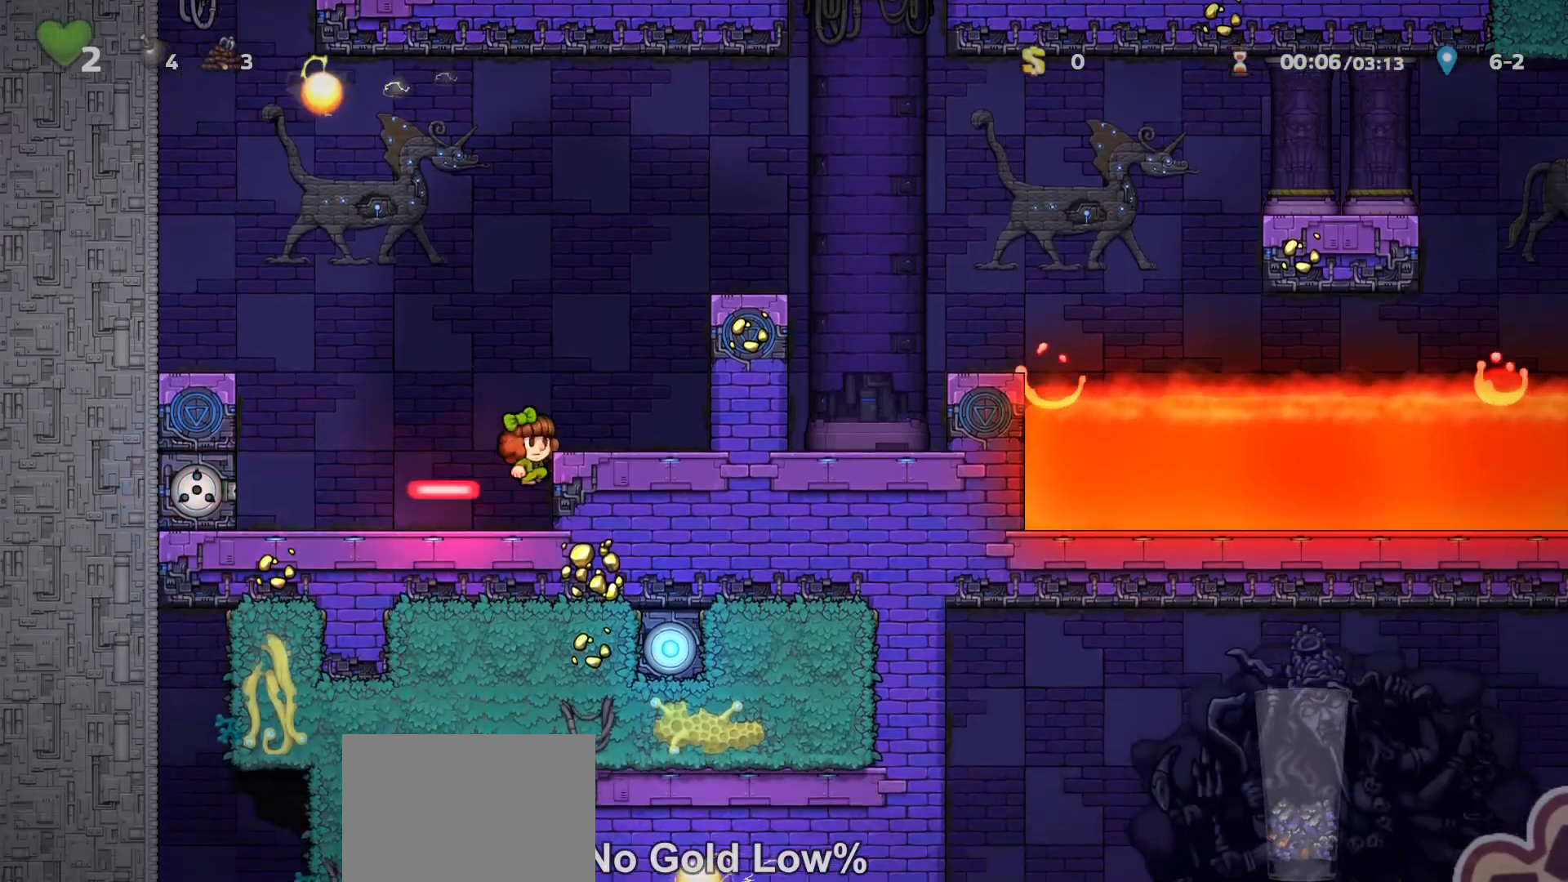
{"keys": ["right", "run"], "events": [[100, "z", "up"], [300, "z", "down"], [467, "z", "up"]]}